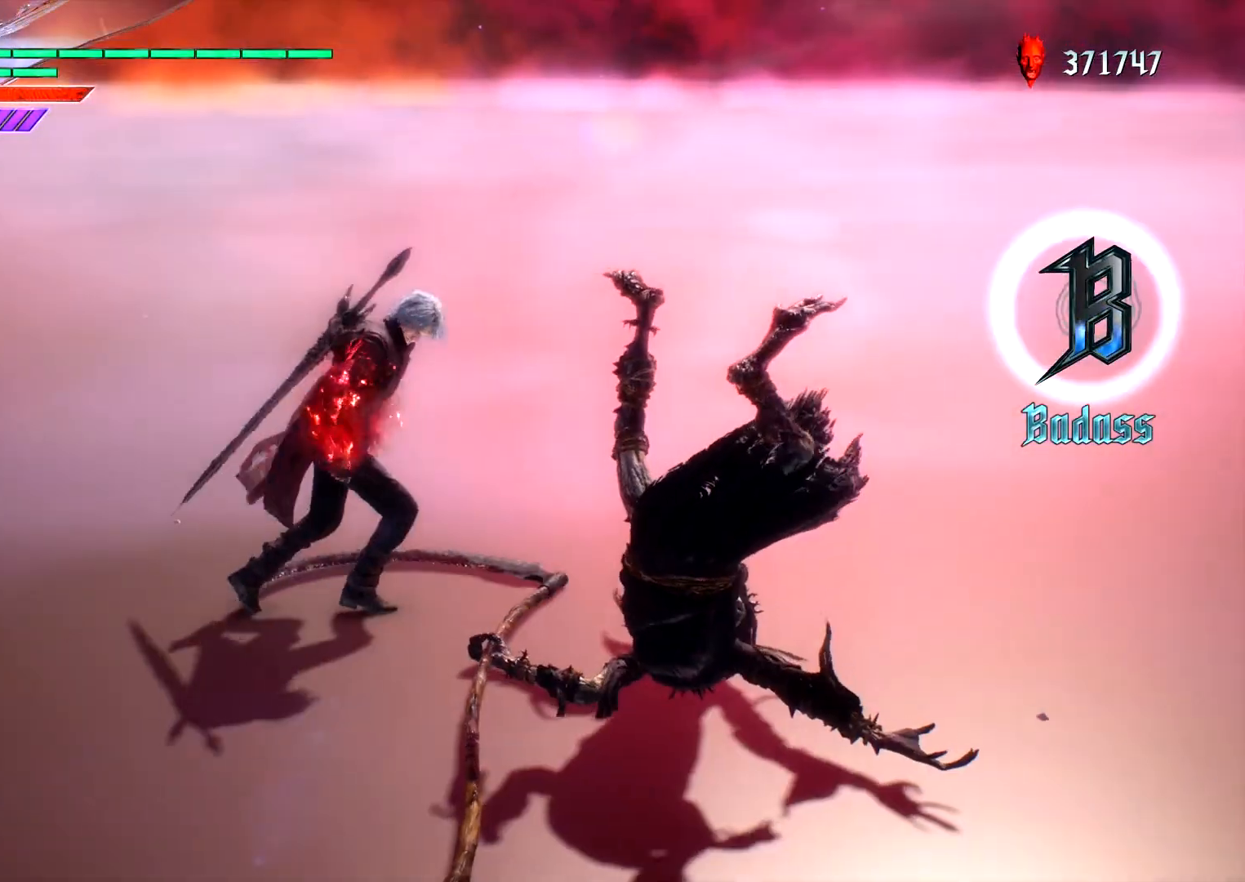
Gameplay with a controller (PlayStation layout); each line is a JSON object with the inputs held at the frame after it. "events" lists button and stick changes between this image and that frame as [ms after this image, input, new state], when the widget could be followed in between. Not read: L3 R3.
{"buttons": ["L1"], "left_stick": "center", "right_stick": "center", "events": [[117, "left_stick", "left"], [167, "right_stick", "right"], [183, "L2", "down"], [283, "L2", "up"], [350, "left_stick", "down"], [350, "right_stick", "center"], [433, "left_stick", "center"]]}
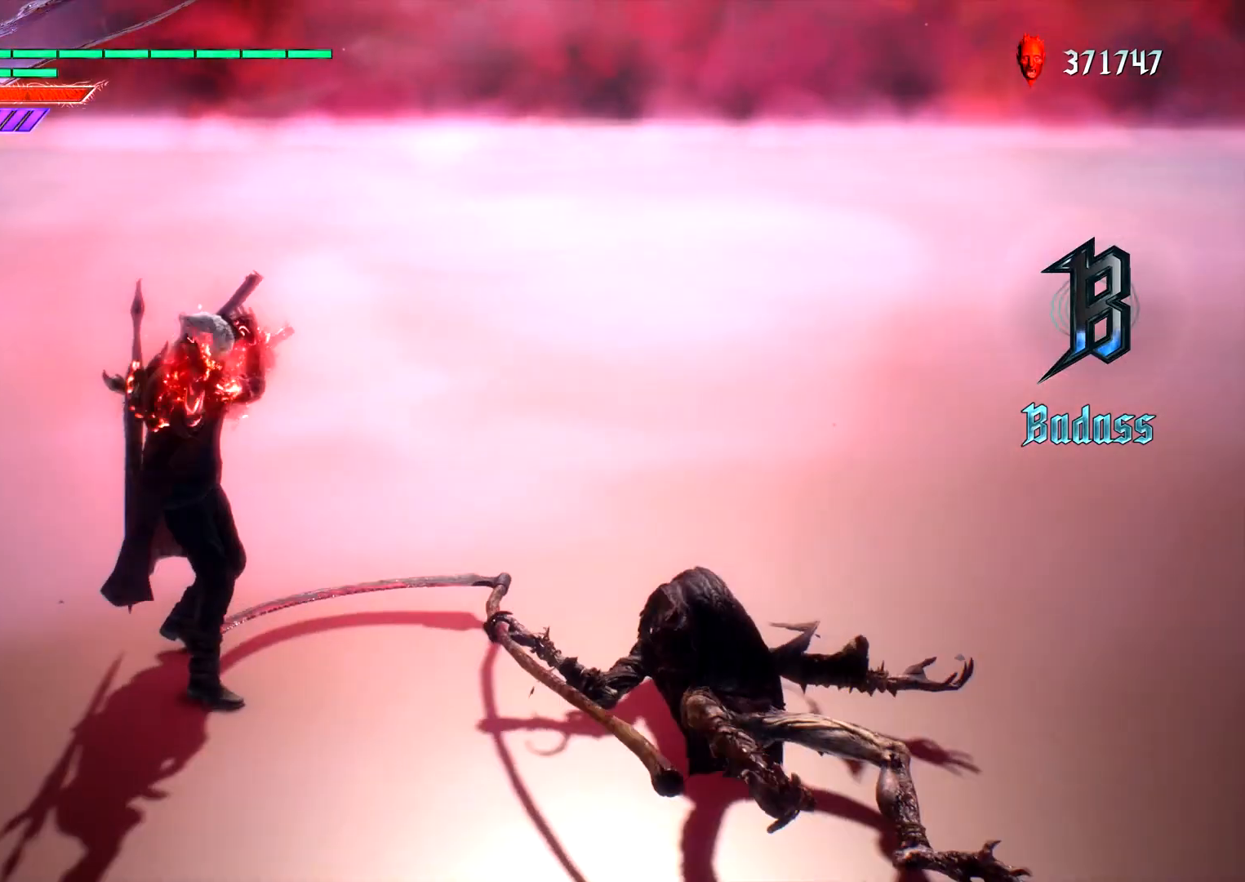
{"buttons": ["L1"], "left_stick": "left", "right_stick": "center", "events": [[183, "left_stick", "left"]]}
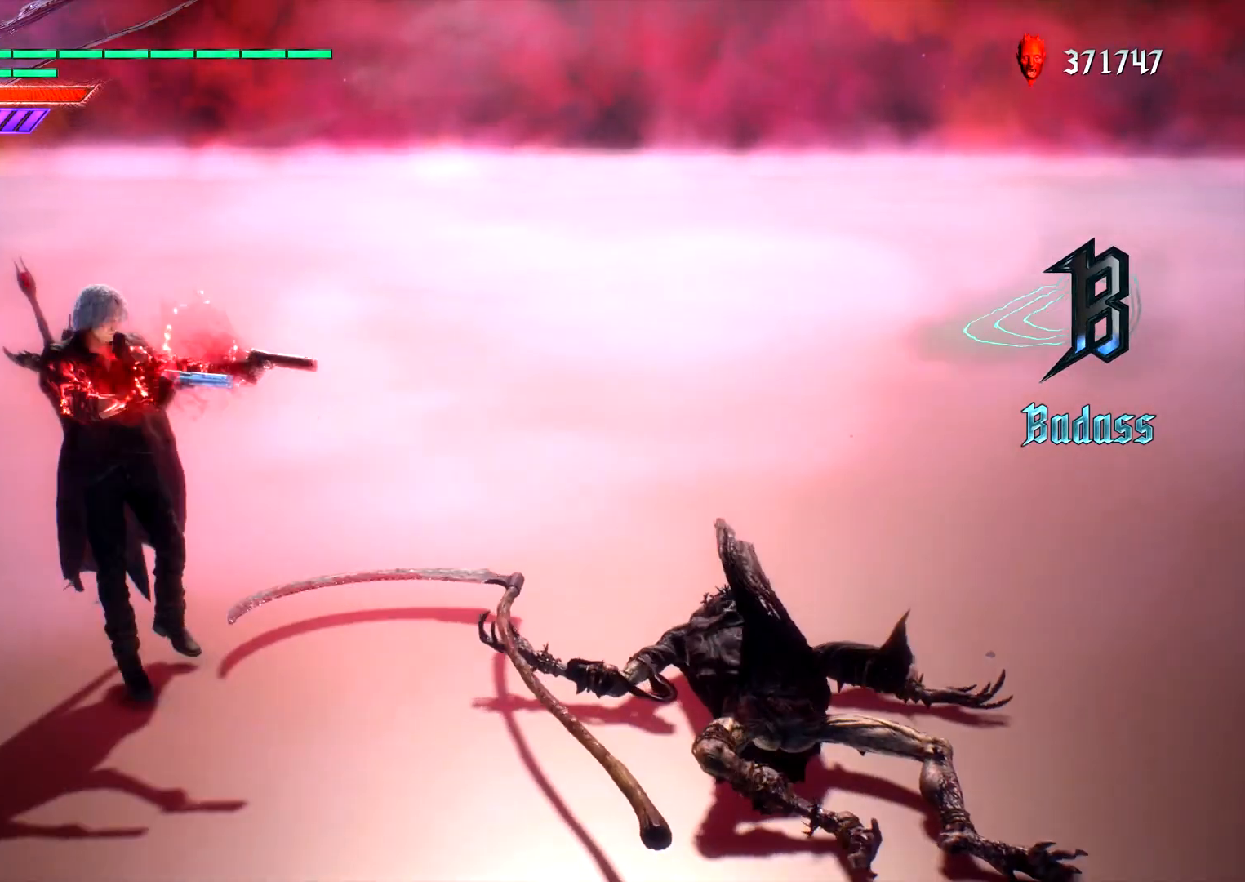
{"buttons": ["L1"], "left_stick": "right", "right_stick": "center", "events": [[83, "left_stick", "right"], [217, "left_stick", "center"], [383, "left_stick", "right"]]}
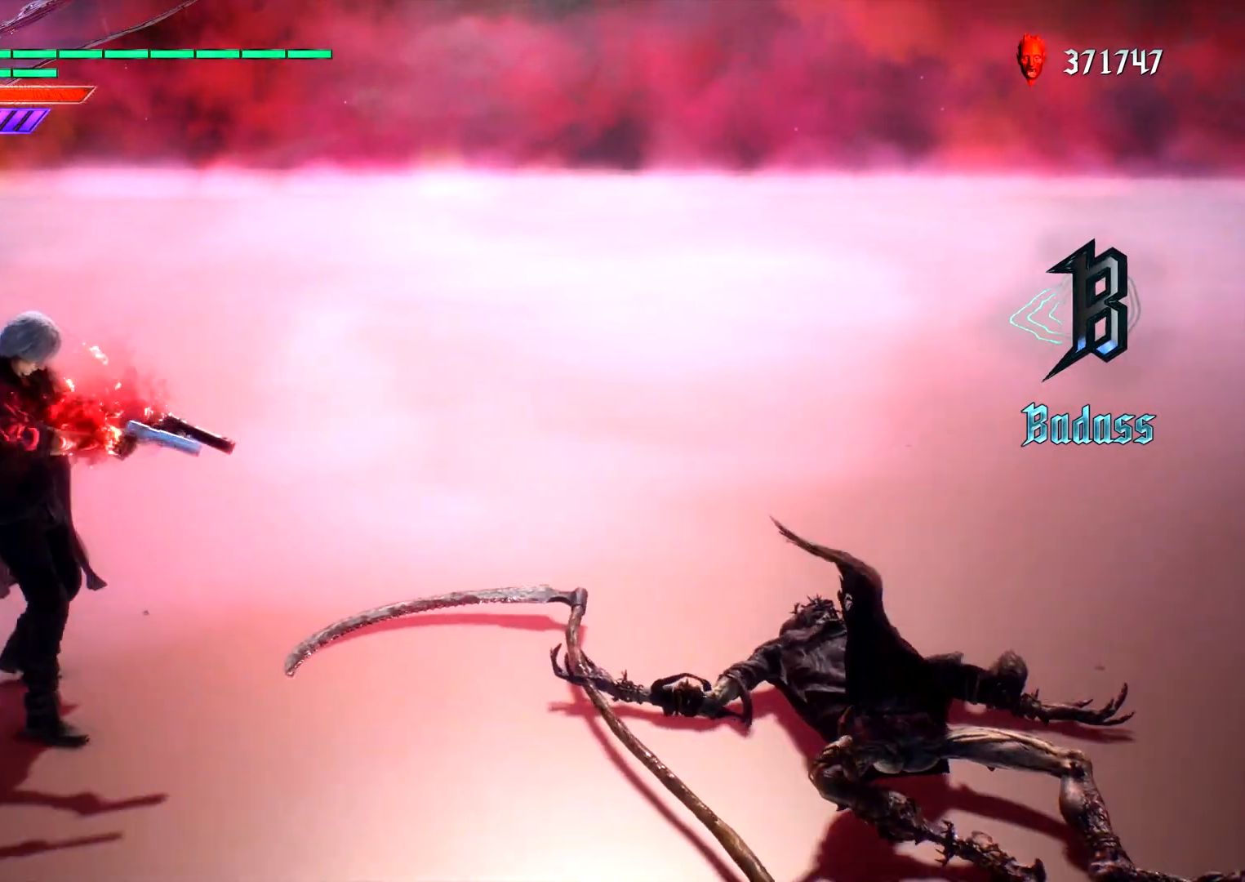
{"buttons": ["TRIANGLE", "L1"], "left_stick": "right", "right_stick": "center", "events": [[183, "left_stick", "center"], [233, "left_stick", "left"], [367, "TRIANGLE", "down"], [500, "left_stick", "right"]]}
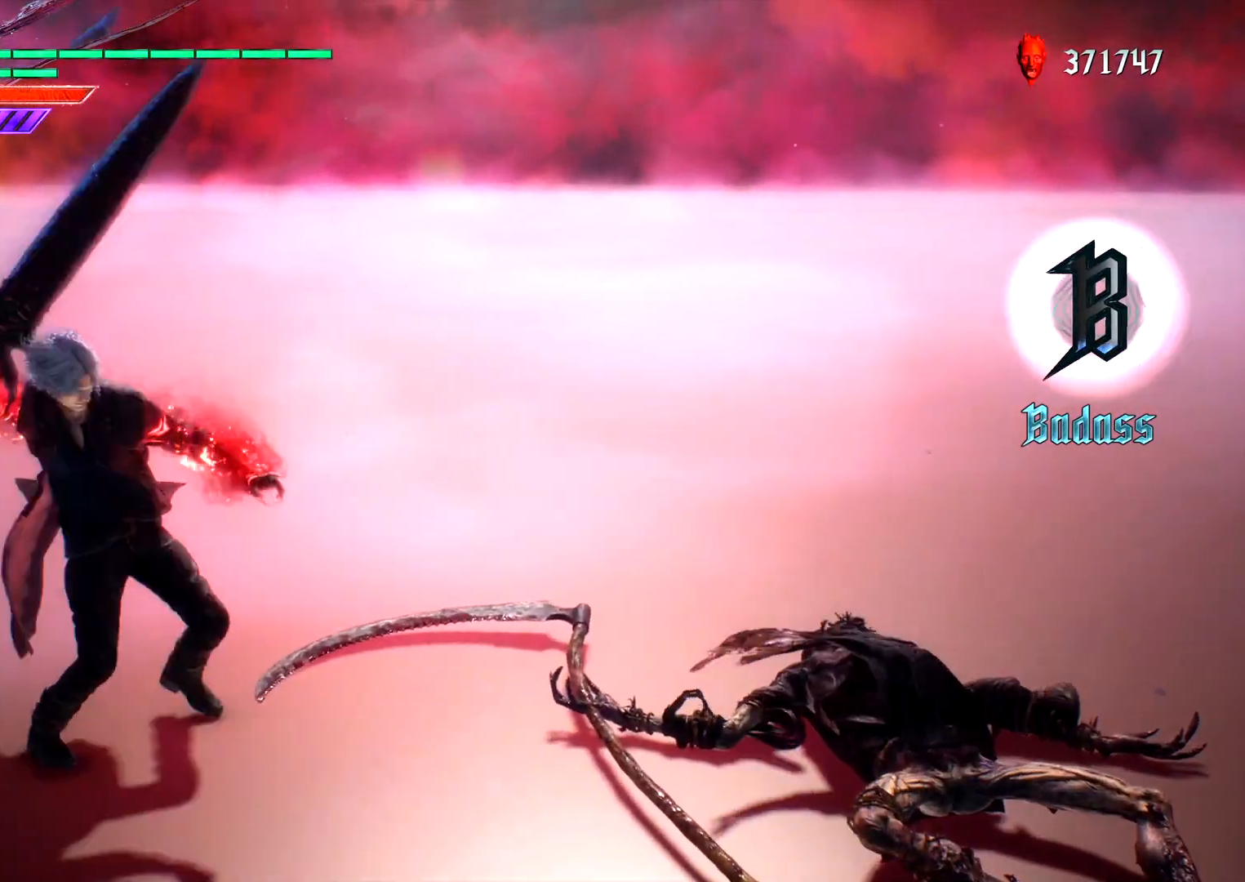
{"buttons": ["TRIANGLE", "L1"], "left_stick": "center", "right_stick": "center", "events": [[17, "left_stick", "center"], [350, "DPAD_RIGHT", "down"], [450, "DPAD_RIGHT", "up"]]}
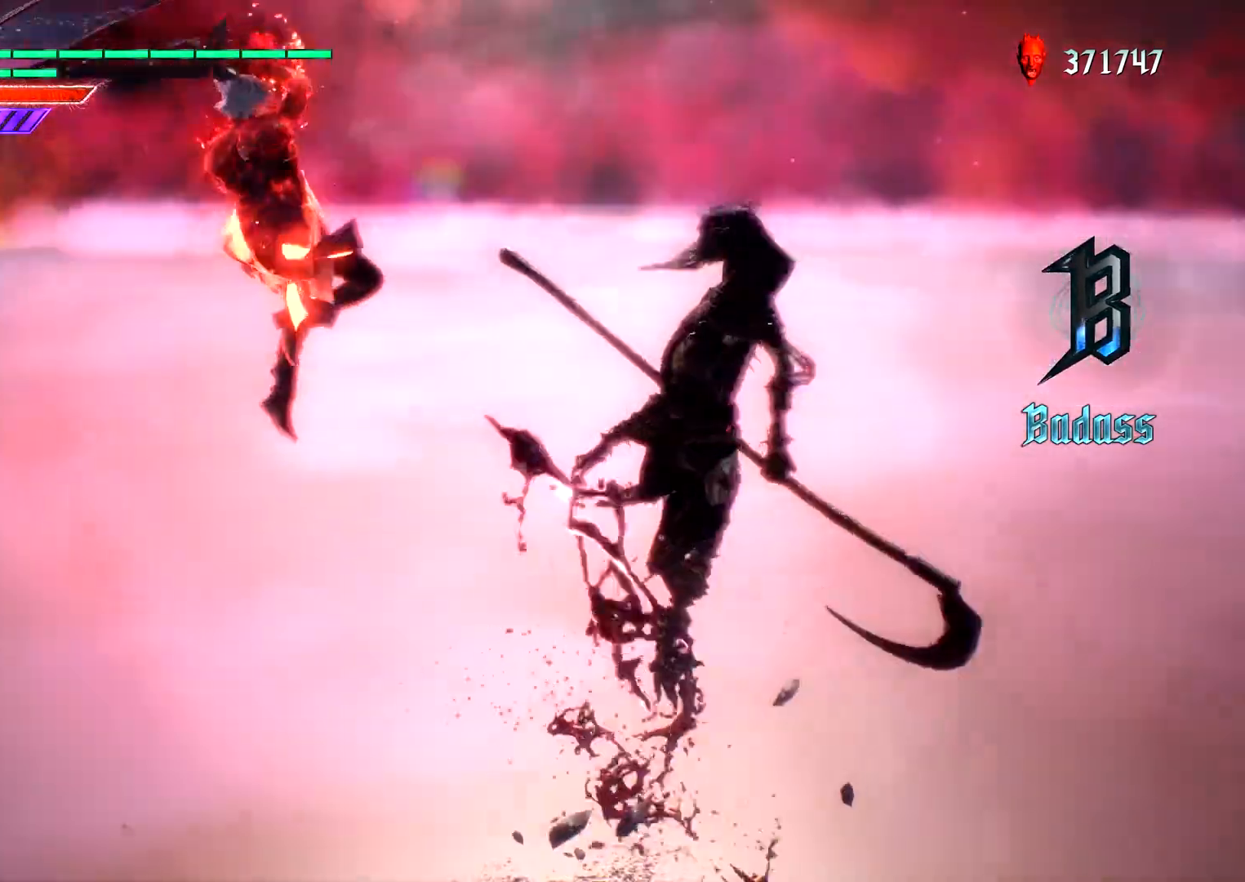
{"buttons": ["L1"], "left_stick": "center", "right_stick": "center", "events": [[33, "TRIANGLE", "up"], [200, "CIRCLE", "down"], [317, "CIRCLE", "up"], [383, "DPAD_UP", "down"], [433, "DPAD_UP", "up"]]}
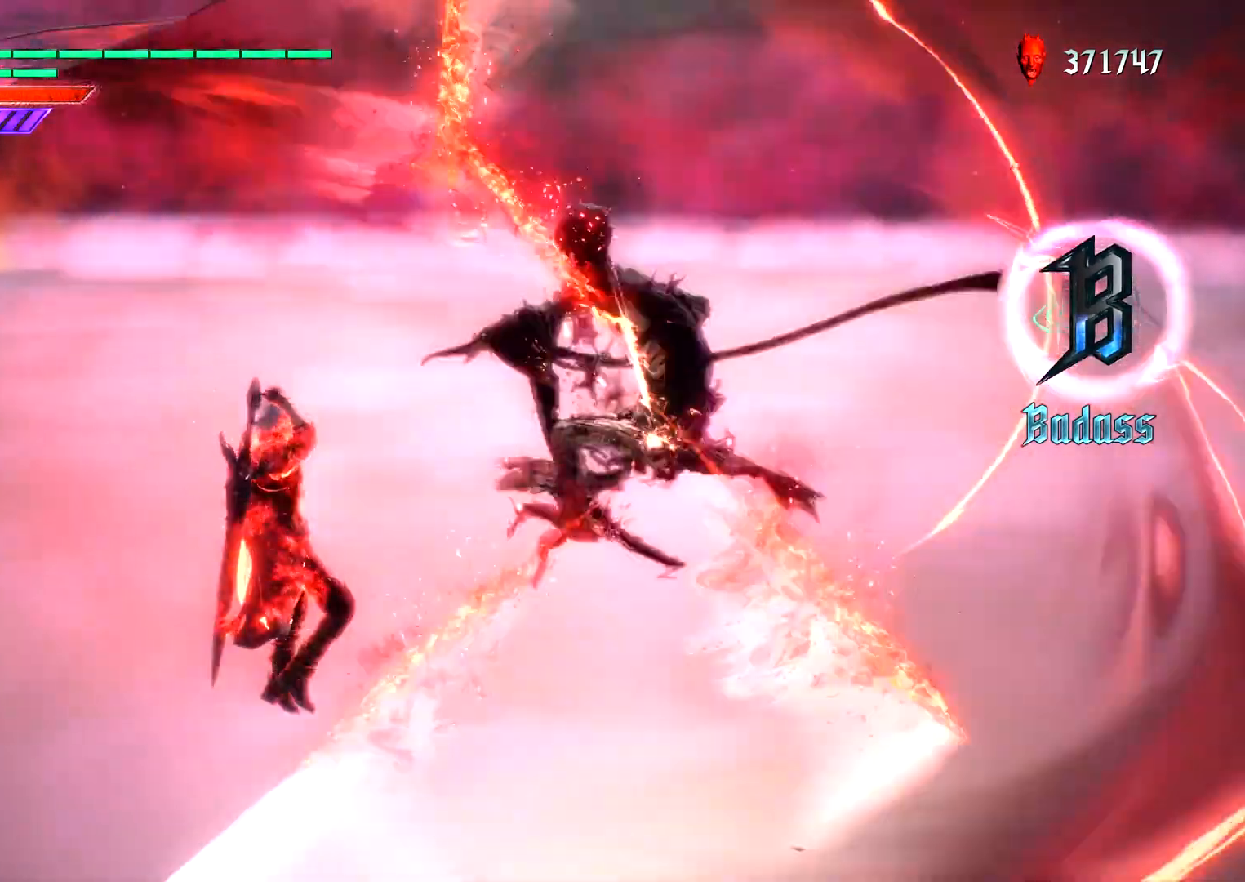
{"buttons": ["L1"], "left_stick": "center", "right_stick": "center", "events": [[33, "left_stick", "right"], [117, "CIRCLE", "down"], [183, "CIRCLE", "up"], [250, "CIRCLE", "down"], [383, "CIRCLE", "up"], [400, "left_stick", "center"]]}
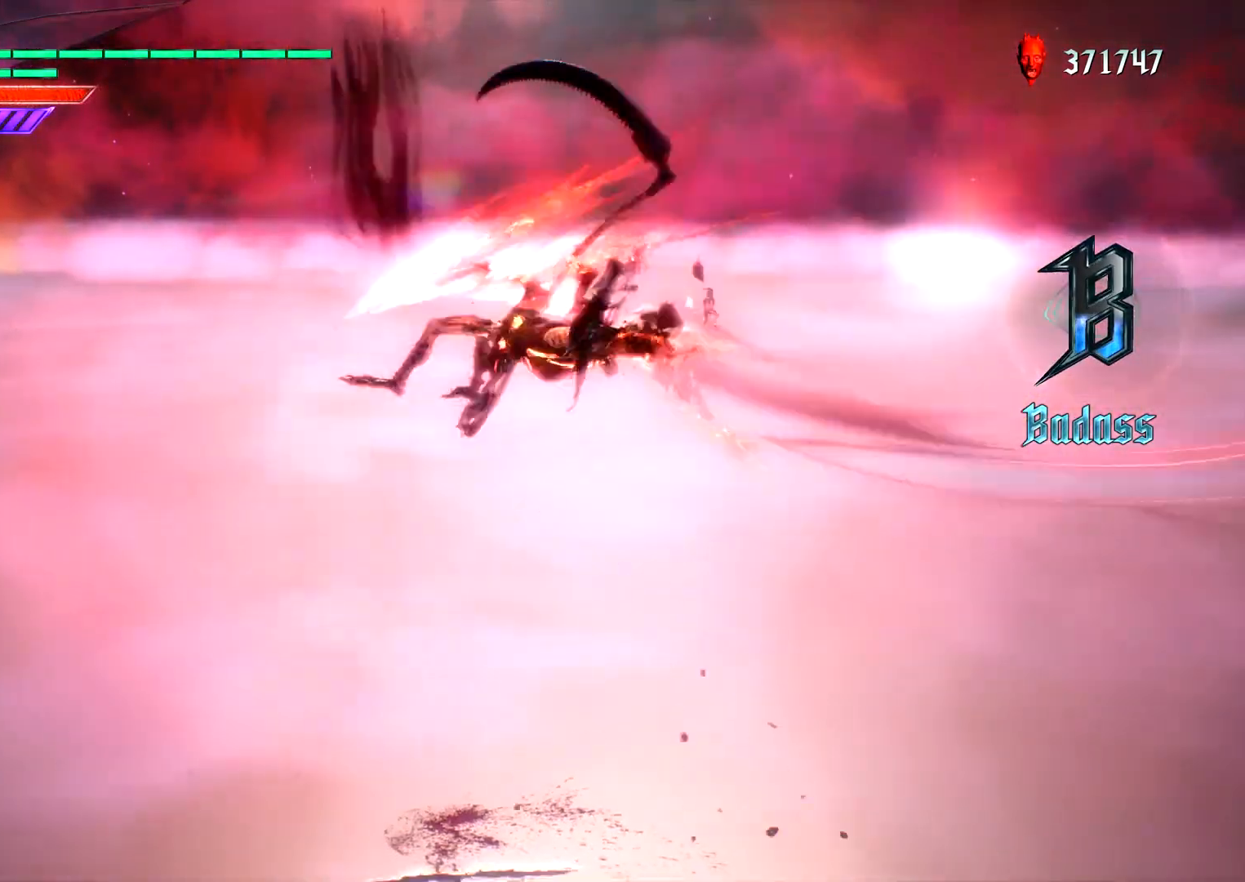
{"buttons": ["L1"], "left_stick": "center", "right_stick": "center", "events": [[33, "DPAD_RIGHT", "down"], [83, "R2", "down"], [100, "DPAD_RIGHT", "up"], [167, "TRIANGLE", "down"], [250, "R2", "up"], [250, "TRIANGLE", "up"]]}
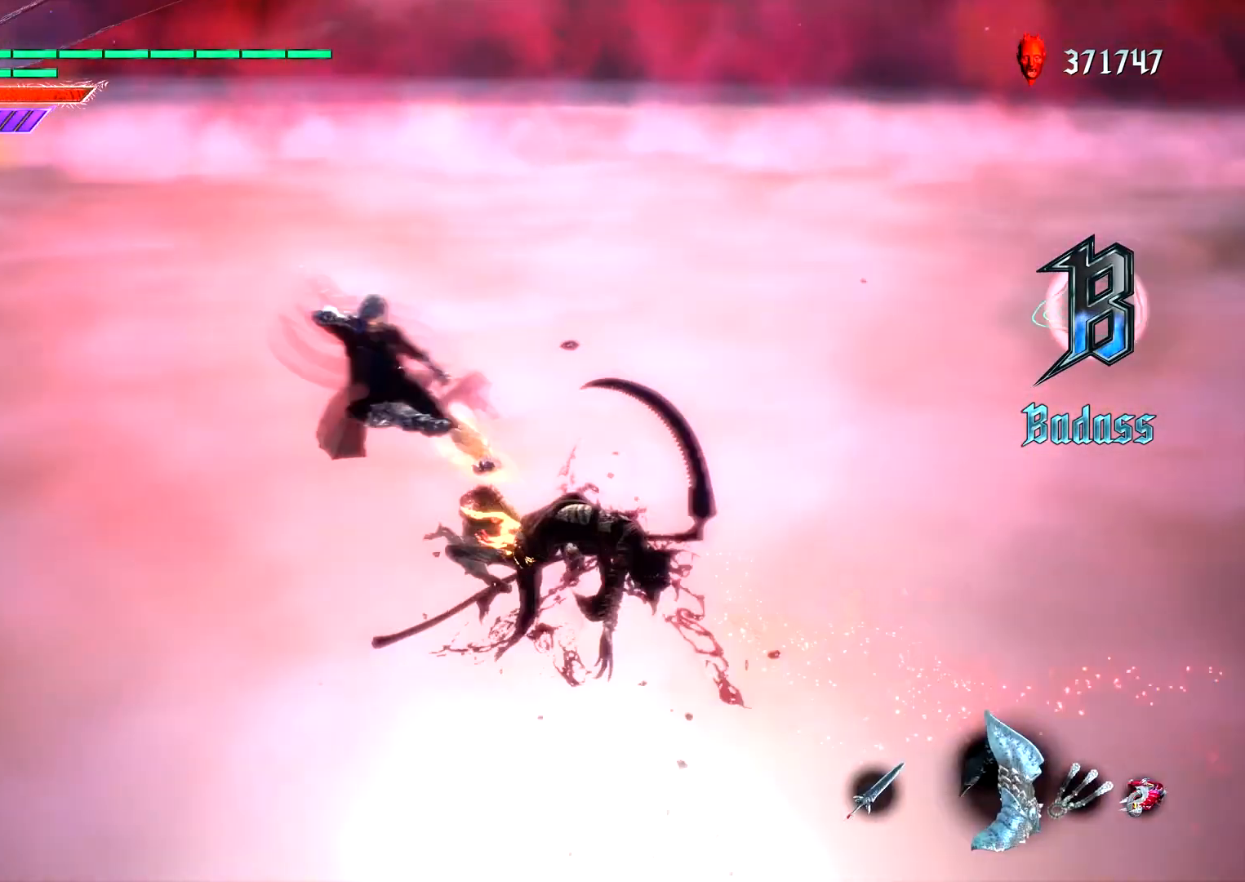
{"buttons": ["CIRCLE", "L1", "R2"], "left_stick": "right", "right_stick": "center", "events": [[167, "DPAD_LEFT", "down"], [183, "CROSS", "down"], [233, "DPAD_LEFT", "up"], [250, "CIRCLE", "down"], [283, "CROSS", "up"], [333, "left_stick", "right"], [500, "R2", "down"]]}
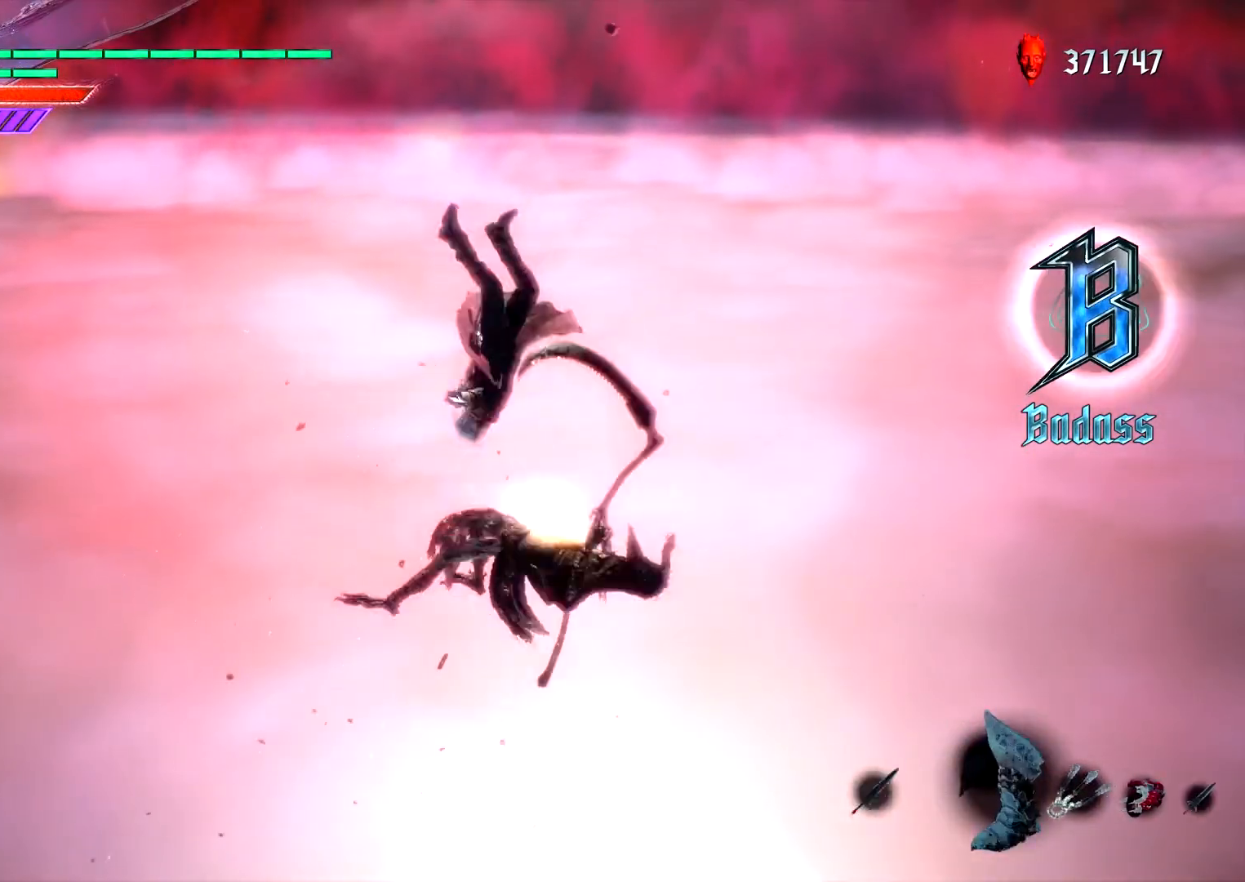
{"buttons": ["CIRCLE", "L1", "R2"], "left_stick": "right", "right_stick": "center", "events": [[133, "R2", "up"], [217, "R2", "down"], [333, "R2", "up"], [417, "R2", "down"]]}
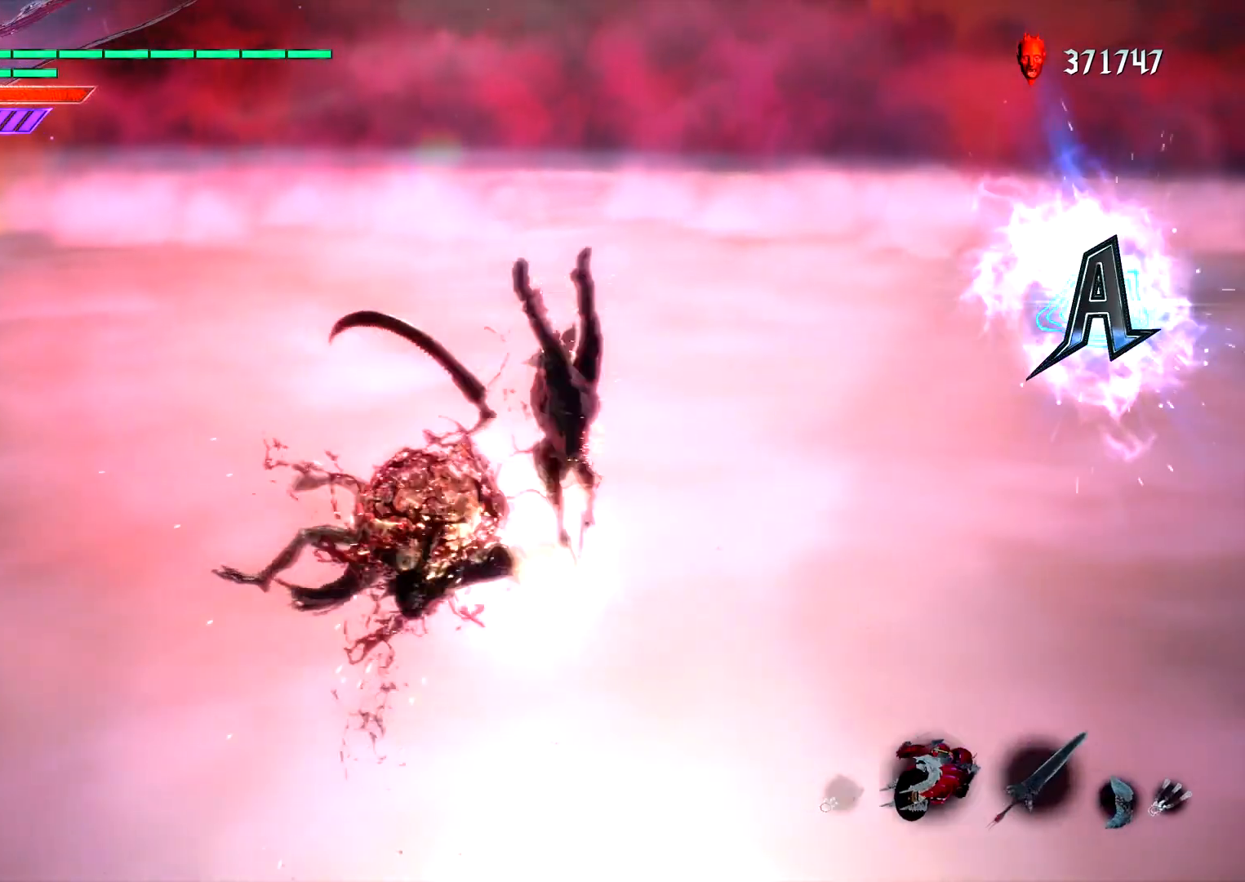
{"buttons": ["TRIANGLE", "L1"], "left_stick": "center", "right_stick": "center", "events": [[50, "R2", "up"], [67, "CIRCLE", "up"], [150, "left_stick", "center"], [417, "CROSS", "down"], [483, "CROSS", "up"], [500, "TRIANGLE", "down"]]}
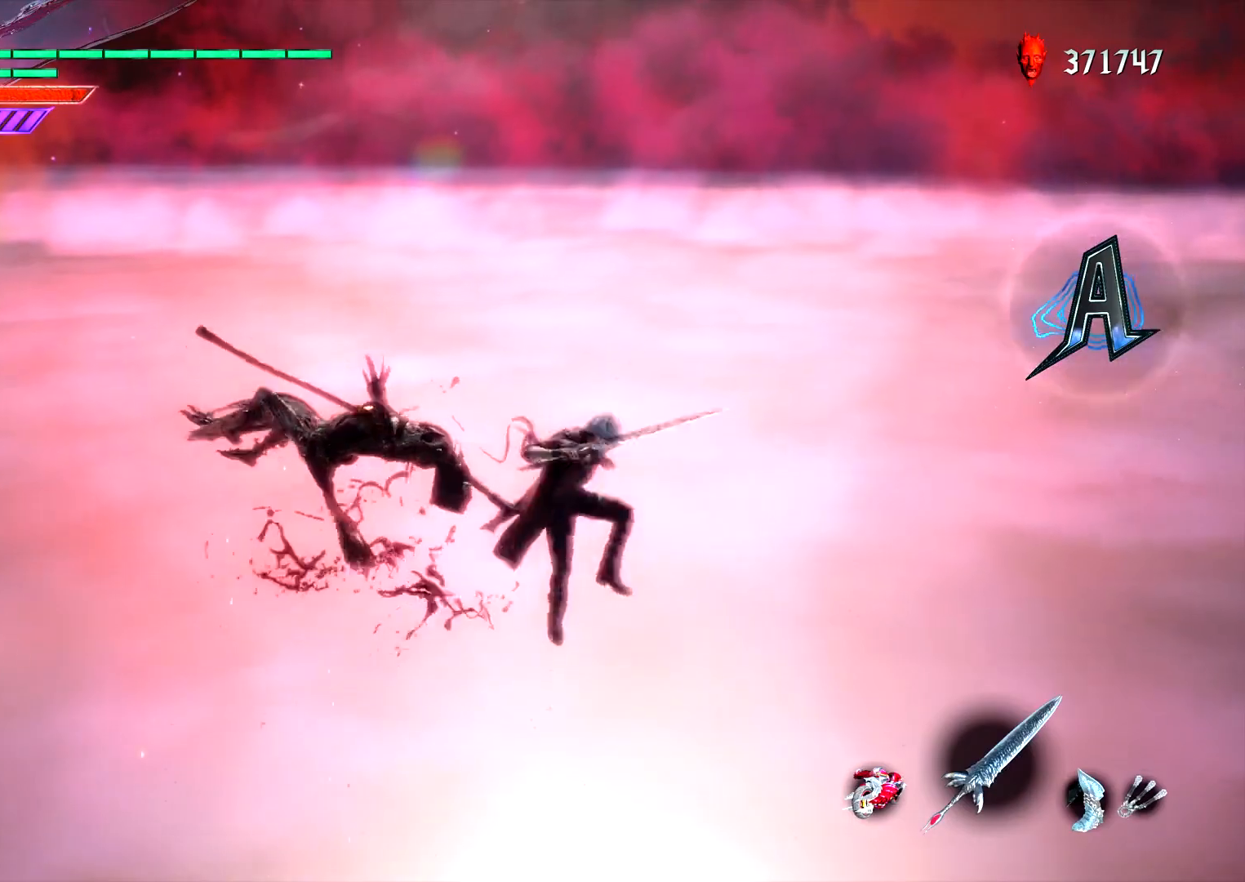
{"buttons": ["TRIANGLE", "L1"], "left_stick": "center", "right_stick": "center", "events": [[100, "TRIANGLE", "up"], [433, "CROSS", "down"], [483, "CROSS", "up"], [500, "TRIANGLE", "down"]]}
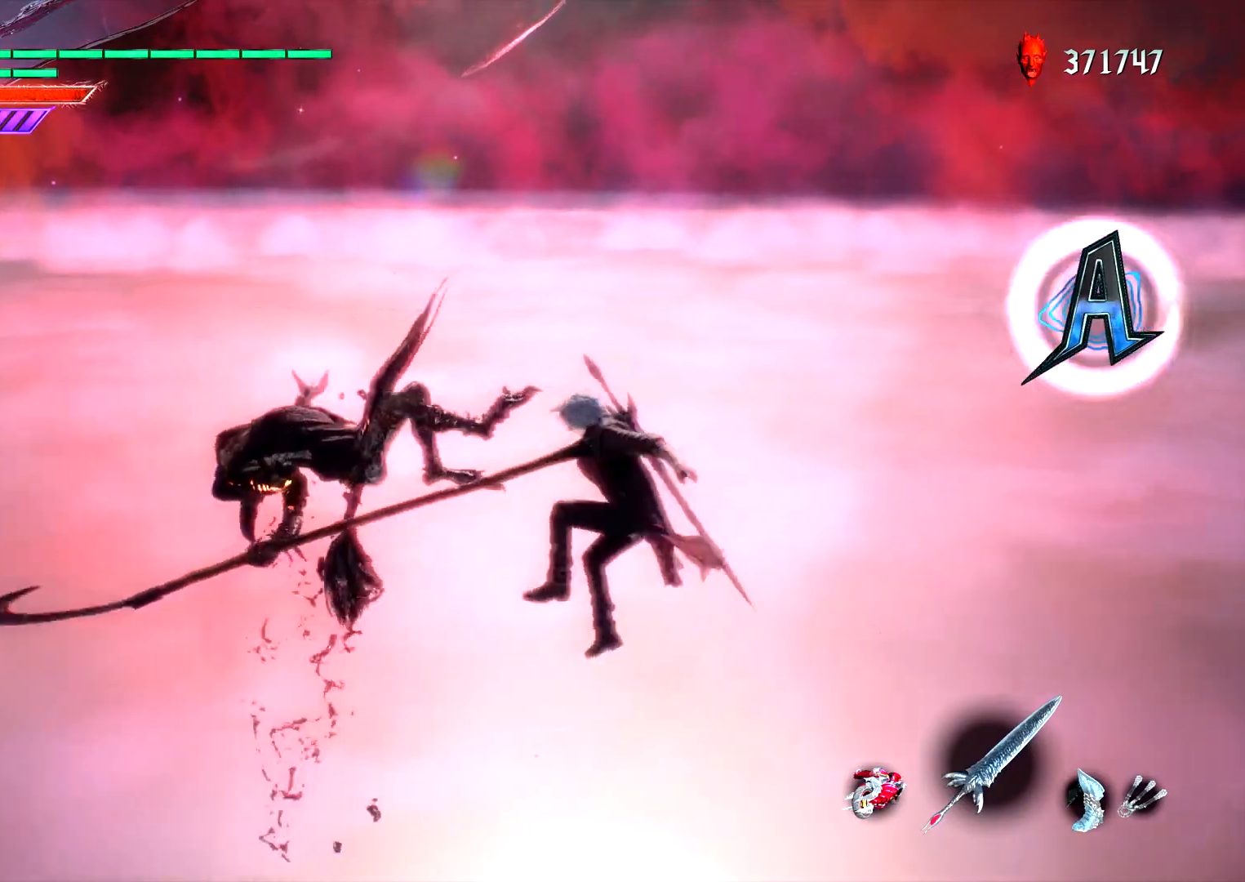
{"buttons": ["TRIANGLE", "L1"], "left_stick": "center", "right_stick": "center", "events": [[117, "TRIANGLE", "up"], [383, "CROSS", "down"], [450, "CROSS", "up"], [450, "TRIANGLE", "down"]]}
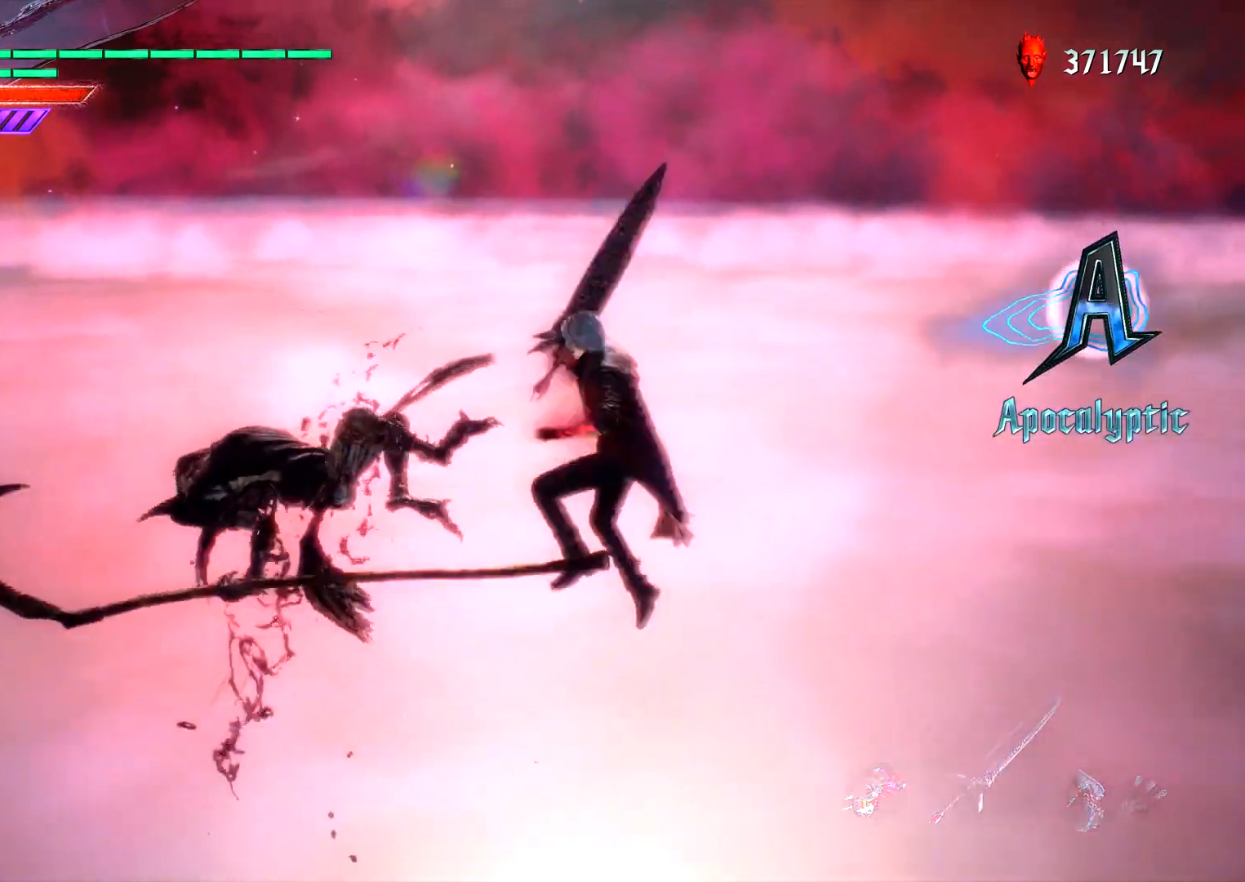
{"buttons": ["TRIANGLE", "L1"], "left_stick": "center", "right_stick": "center", "events": [[67, "TRIANGLE", "up"], [317, "CROSS", "down"], [433, "CROSS", "up"], [433, "TRIANGLE", "down"]]}
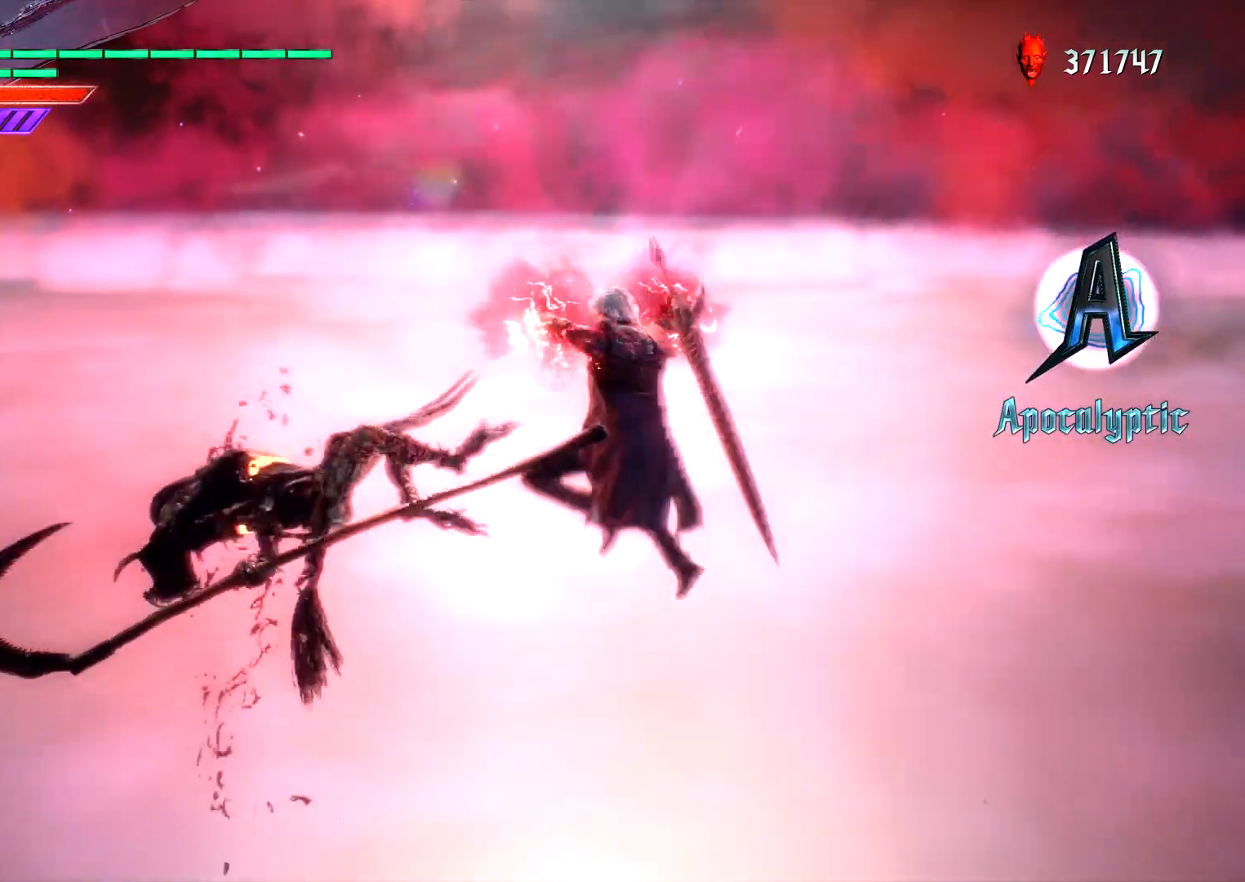
{"buttons": ["L1"], "left_stick": "center", "right_stick": "center", "events": [[50, "TRIANGLE", "up"], [333, "TRIANGLE", "down"], [450, "TRIANGLE", "up"]]}
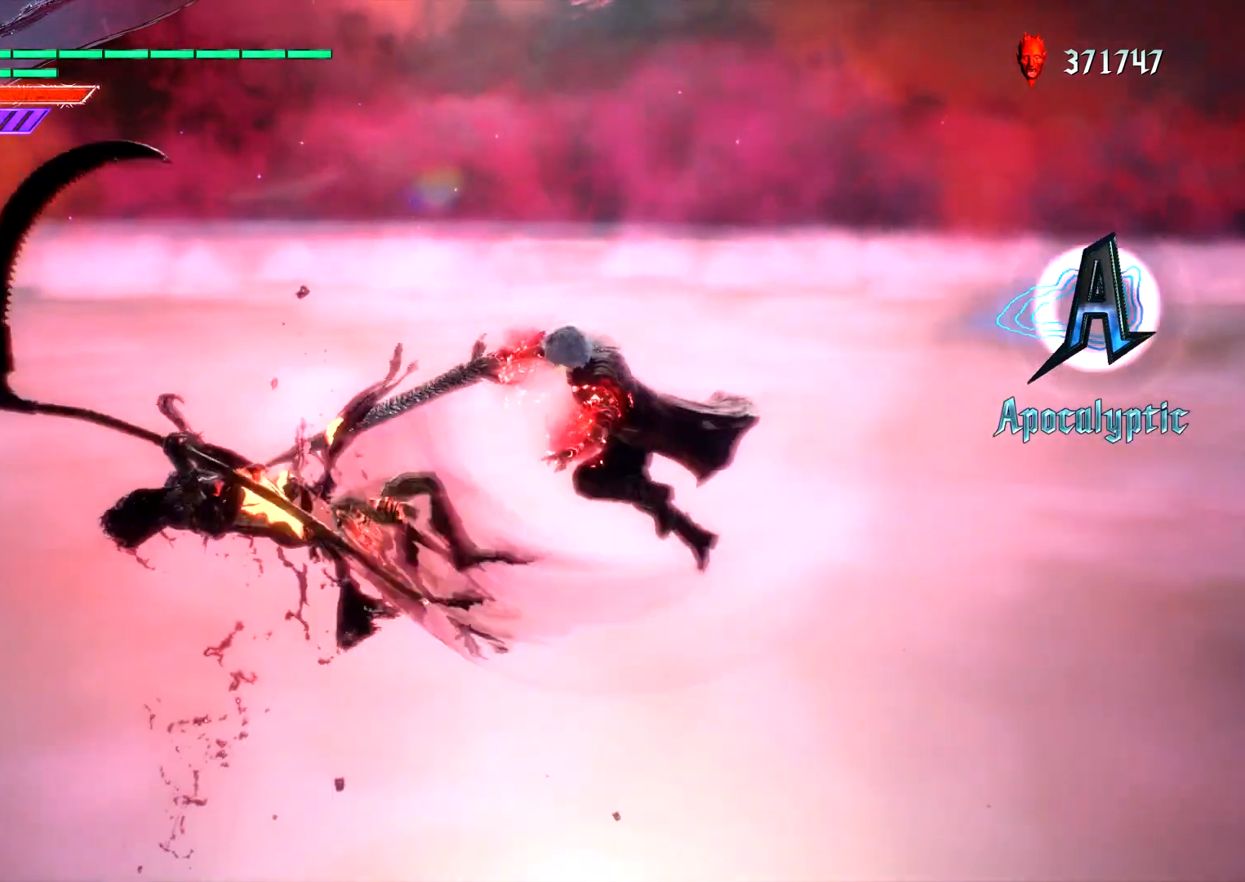
{"buttons": ["L1", "R2"], "left_stick": "center", "right_stick": "center", "events": [[150, "CROSS", "down"], [217, "TRIANGLE", "down"], [233, "CROSS", "up"], [367, "TRIANGLE", "up"], [450, "R2", "down"]]}
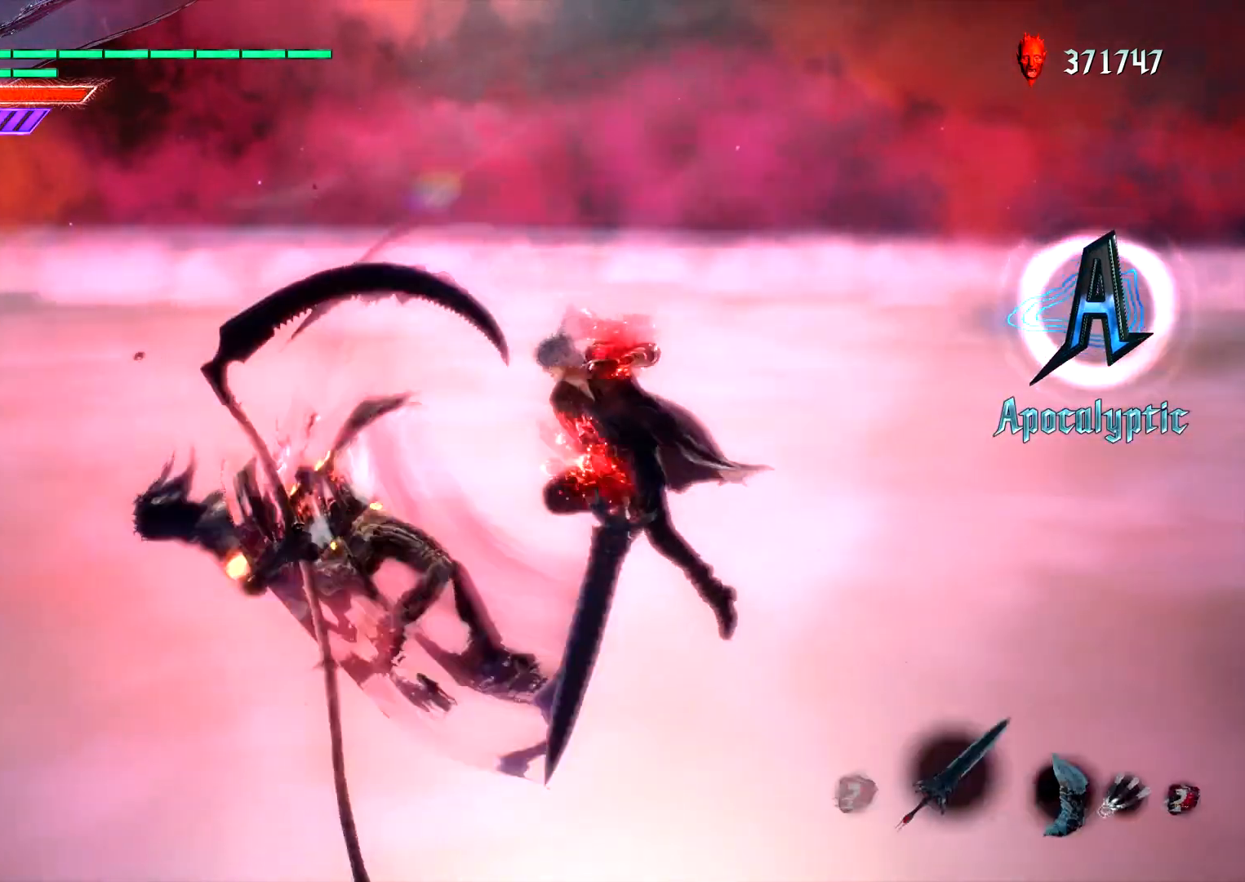
{"buttons": ["CROSS", "L1", "DPAD_RIGHT"], "left_stick": "center", "right_stick": "center", "events": [[33, "TRIANGLE", "down"], [133, "R2", "up"], [133, "TRIANGLE", "up"], [417, "DPAD_RIGHT", "down"], [500, "CROSS", "down"]]}
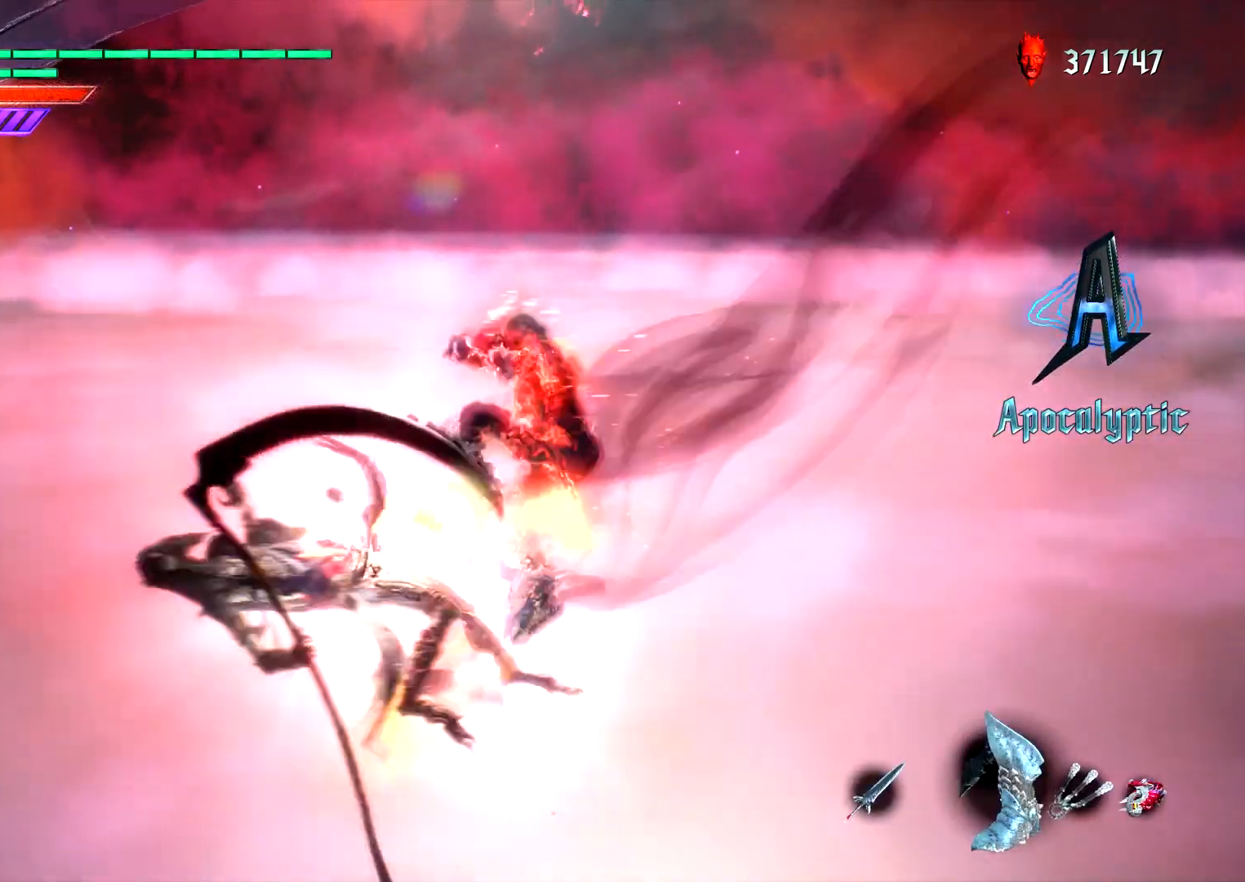
{"buttons": ["L1"], "left_stick": "center", "right_stick": "center", "events": [[33, "DPAD_RIGHT", "up"], [67, "CIRCLE", "down"], [100, "CROSS", "up"], [233, "CIRCLE", "up"], [233, "DPAD_UP", "down"], [300, "DPAD_UP", "up"], [333, "R2", "down"], [467, "R2", "up"]]}
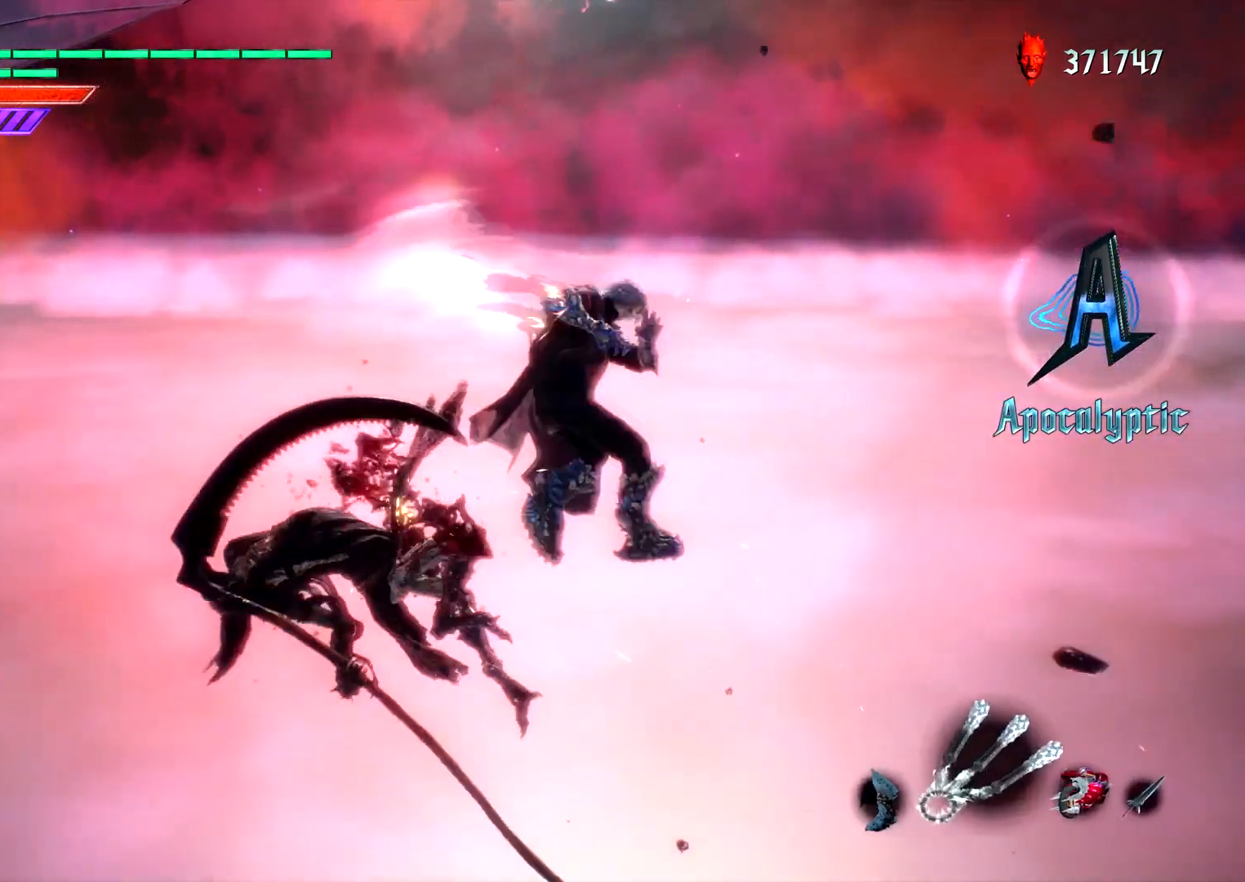
{"buttons": ["CIRCLE", "L1"], "left_stick": "center", "right_stick": "center", "events": [[17, "R2", "down"], [133, "R2", "up"], [150, "R2", "down"], [283, "CIRCLE", "down"], [283, "R2", "up"]]}
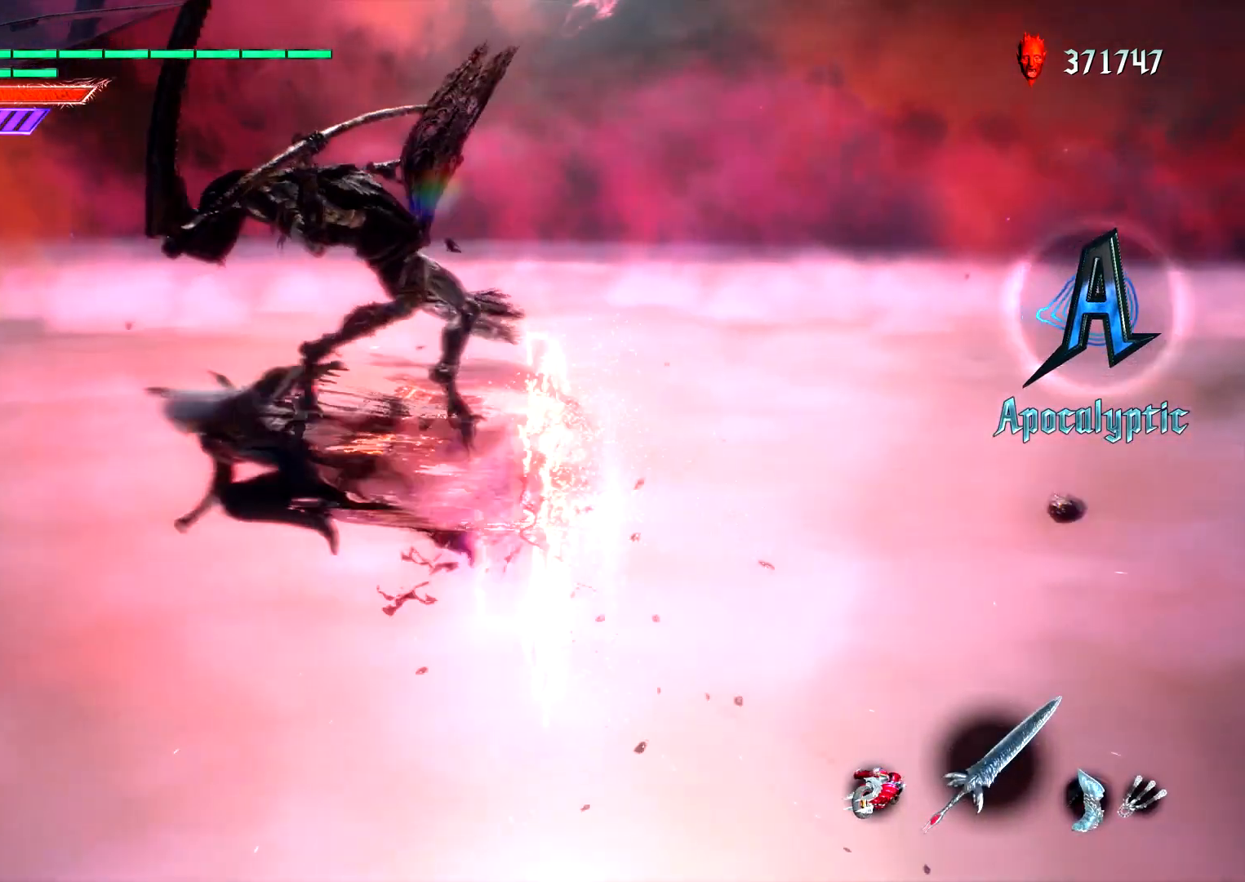
{"buttons": ["L1"], "left_stick": "center", "right_stick": "center", "events": [[83, "DPAD_RIGHT", "down"], [200, "CIRCLE", "up"], [217, "DPAD_RIGHT", "up"], [350, "SQUARE", "down"], [433, "SQUARE", "up"]]}
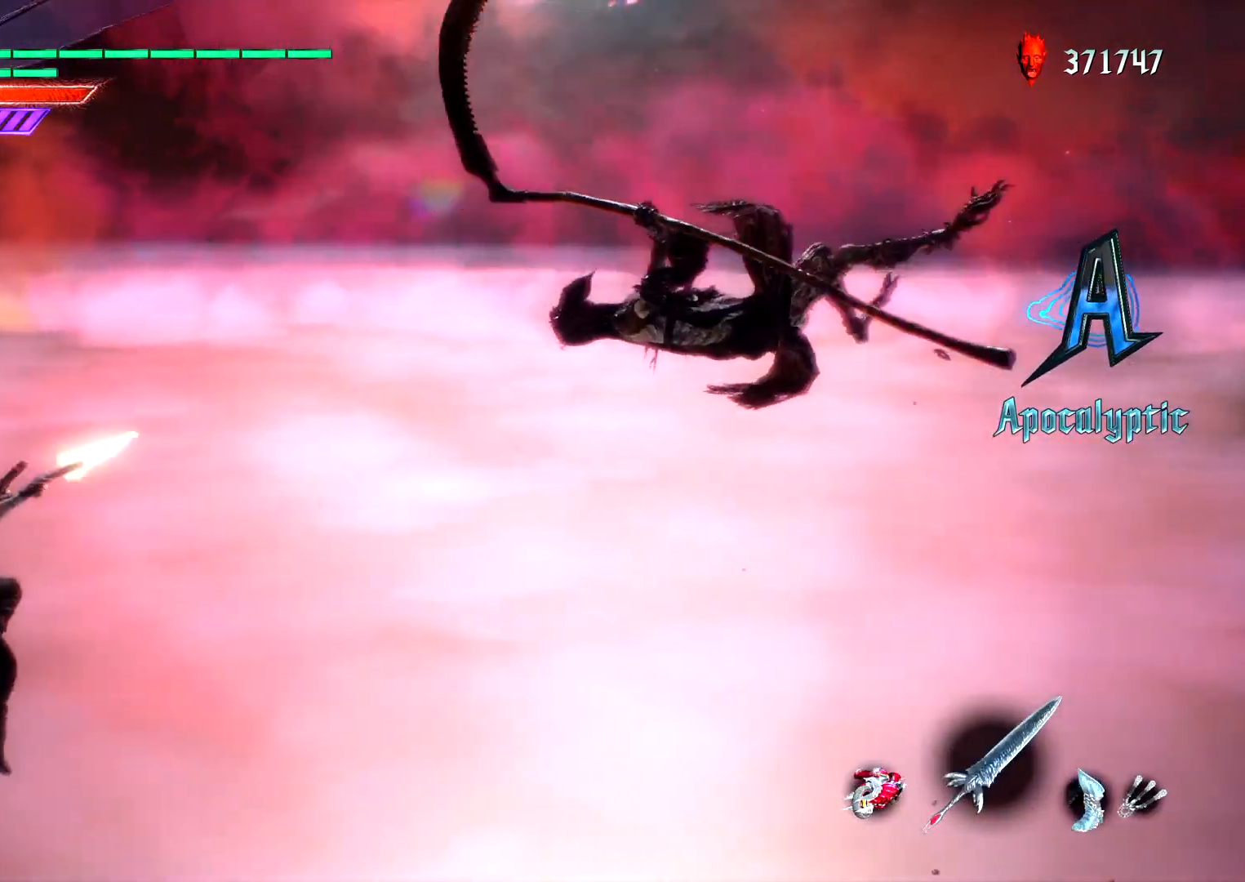
{"buttons": ["L1"], "left_stick": "center", "right_stick": "center", "events": [[200, "CIRCLE", "down"], [283, "CIRCLE", "up"], [350, "DPAD_UP", "down"], [417, "DPAD_UP", "up"]]}
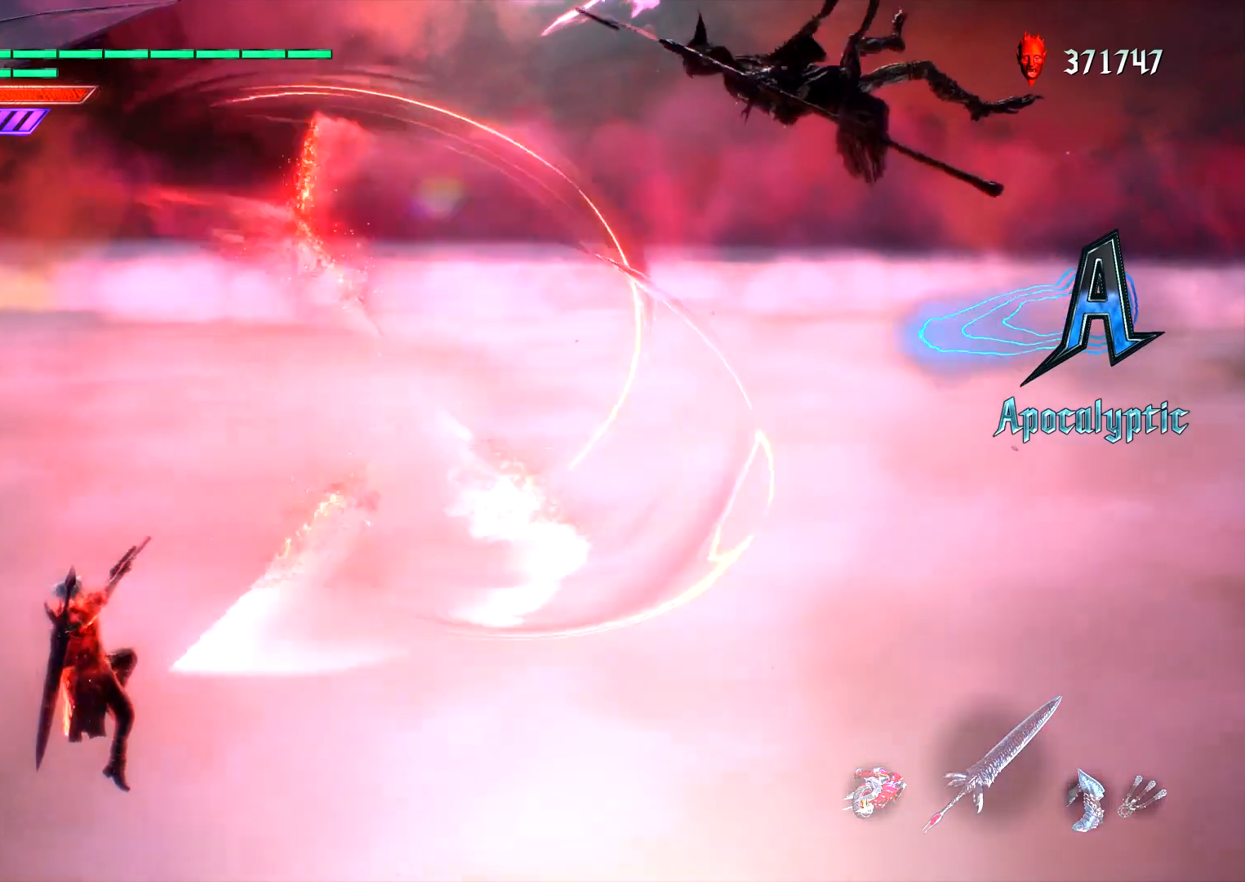
{"buttons": ["L1", "DPAD_RIGHT"], "left_stick": "center", "right_stick": "center", "events": [[33, "left_stick", "right"], [133, "CIRCLE", "down"], [200, "CIRCLE", "up"], [250, "CIRCLE", "down"], [317, "left_stick", "center"], [400, "CIRCLE", "up"], [467, "DPAD_RIGHT", "down"]]}
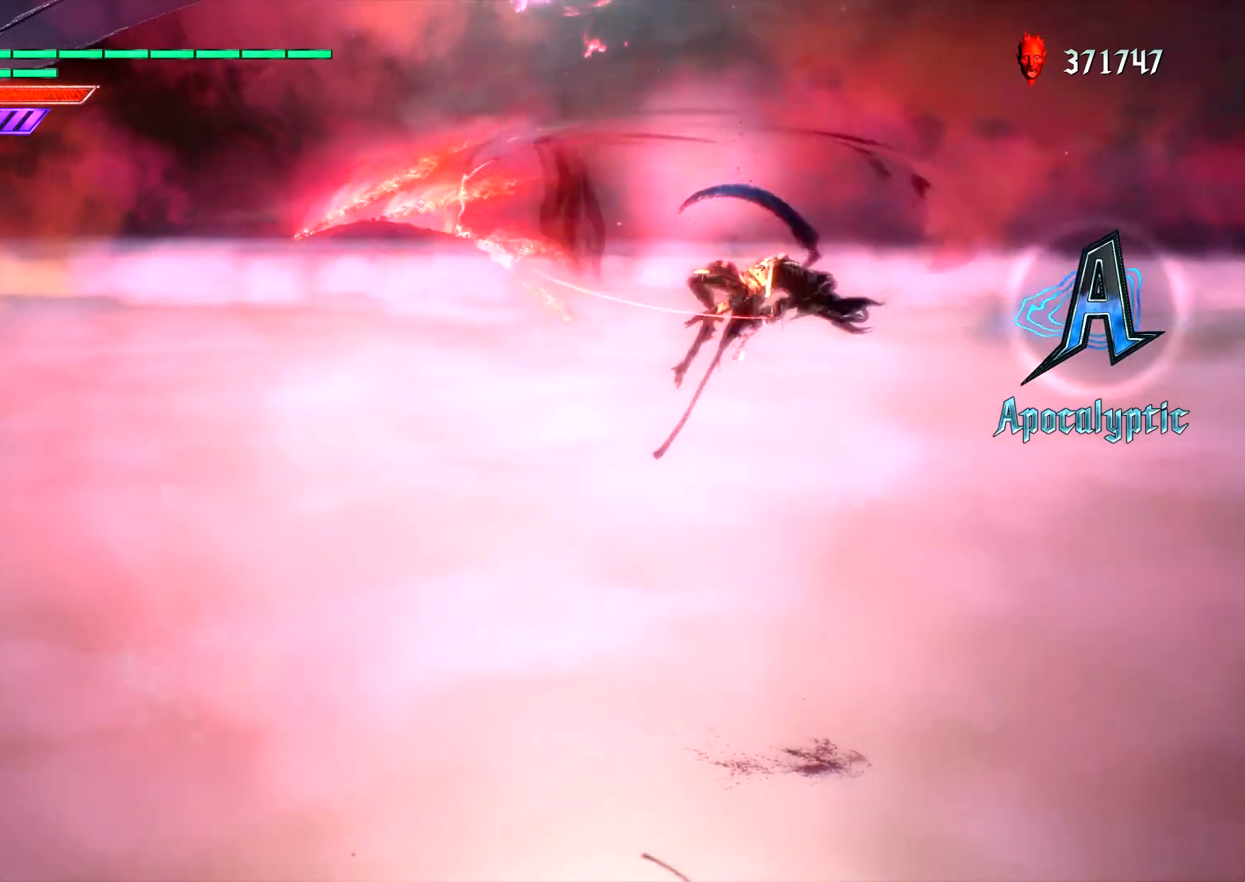
{"buttons": ["L1"], "left_stick": "center", "right_stick": "center", "events": [[83, "DPAD_RIGHT", "up"], [133, "R2", "down"], [250, "TRIANGLE", "down"], [350, "TRIANGLE", "up"], [367, "R2", "up"]]}
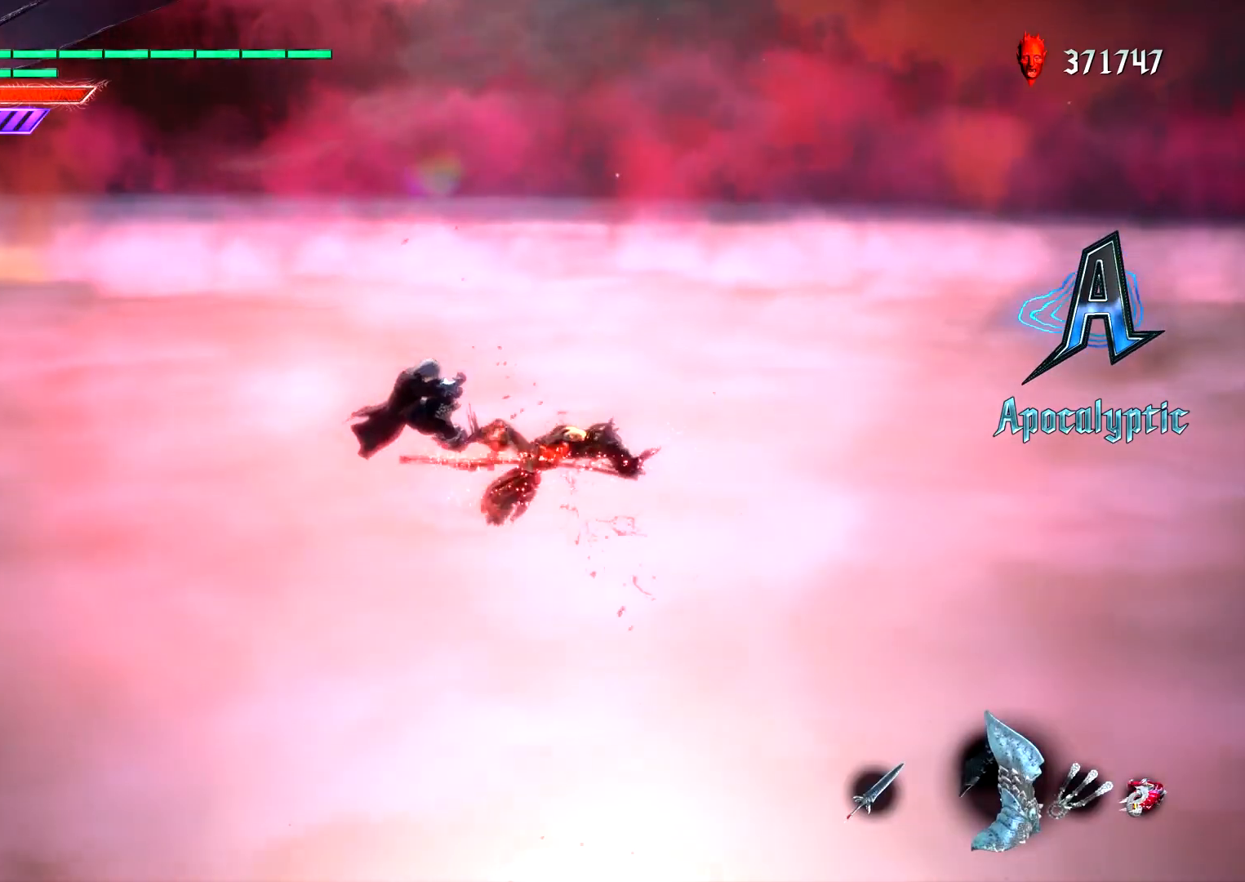
{"buttons": ["CIRCLE", "L1"], "left_stick": "right", "right_stick": "center"}
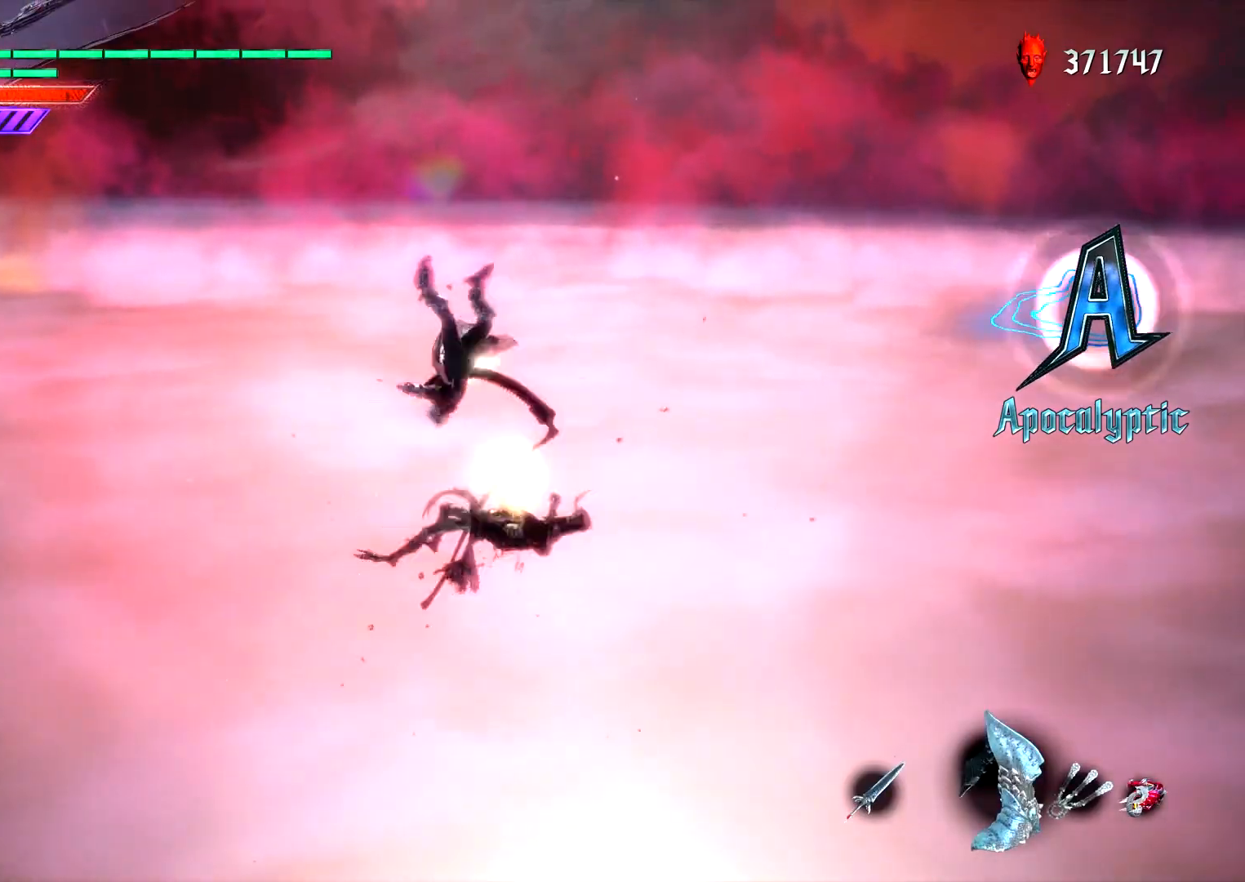
{"buttons": ["CIRCLE", "L1", "R2"], "left_stick": "right", "right_stick": "center", "events": [[50, "R2", "down"], [183, "R2", "up"], [233, "R2", "down"], [367, "R2", "up"], [417, "R2", "down"]]}
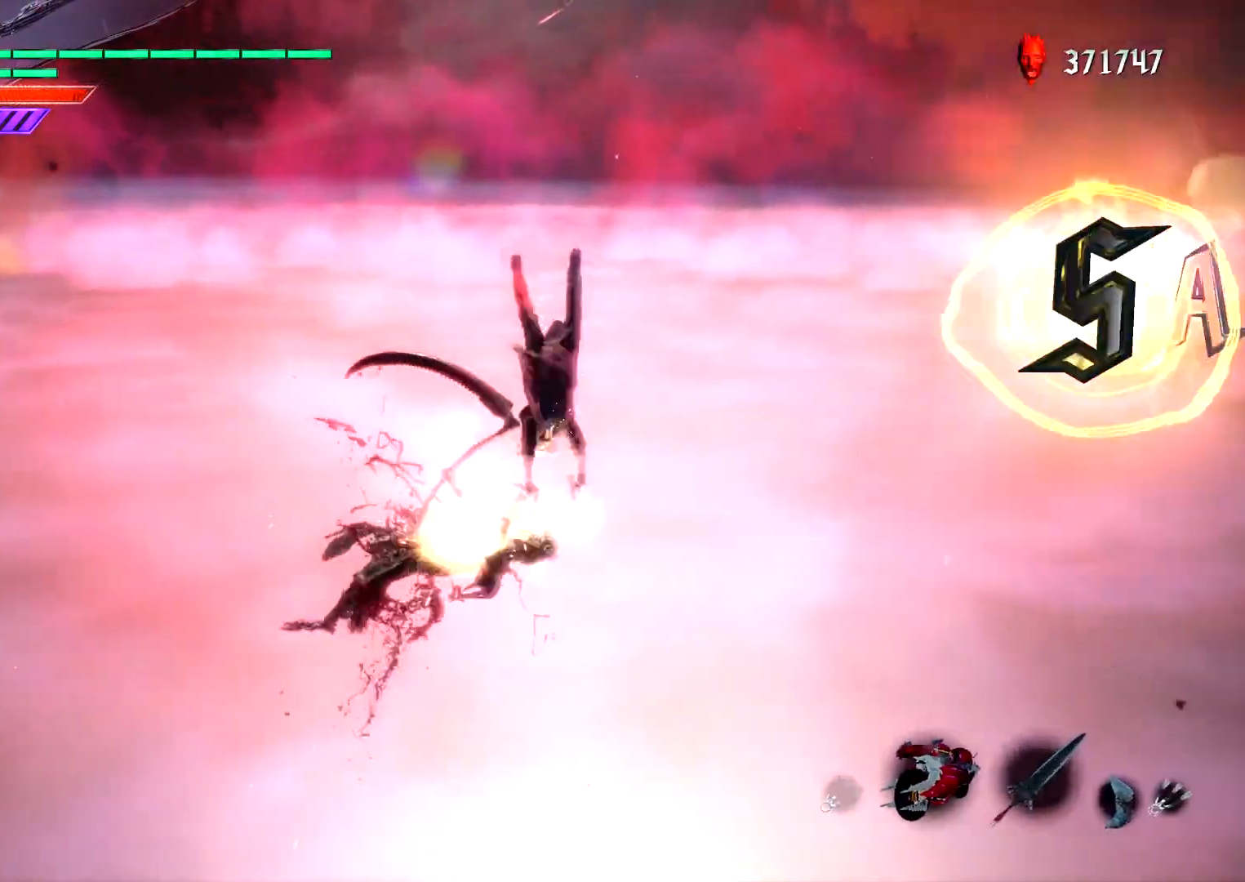
{"buttons": ["L1"], "left_stick": "center", "right_stick": "center", "events": [[67, "R2", "up"], [133, "CIRCLE", "up"], [183, "left_stick", "center"], [350, "DPAD_RIGHT", "down"], [450, "DPAD_RIGHT", "up"]]}
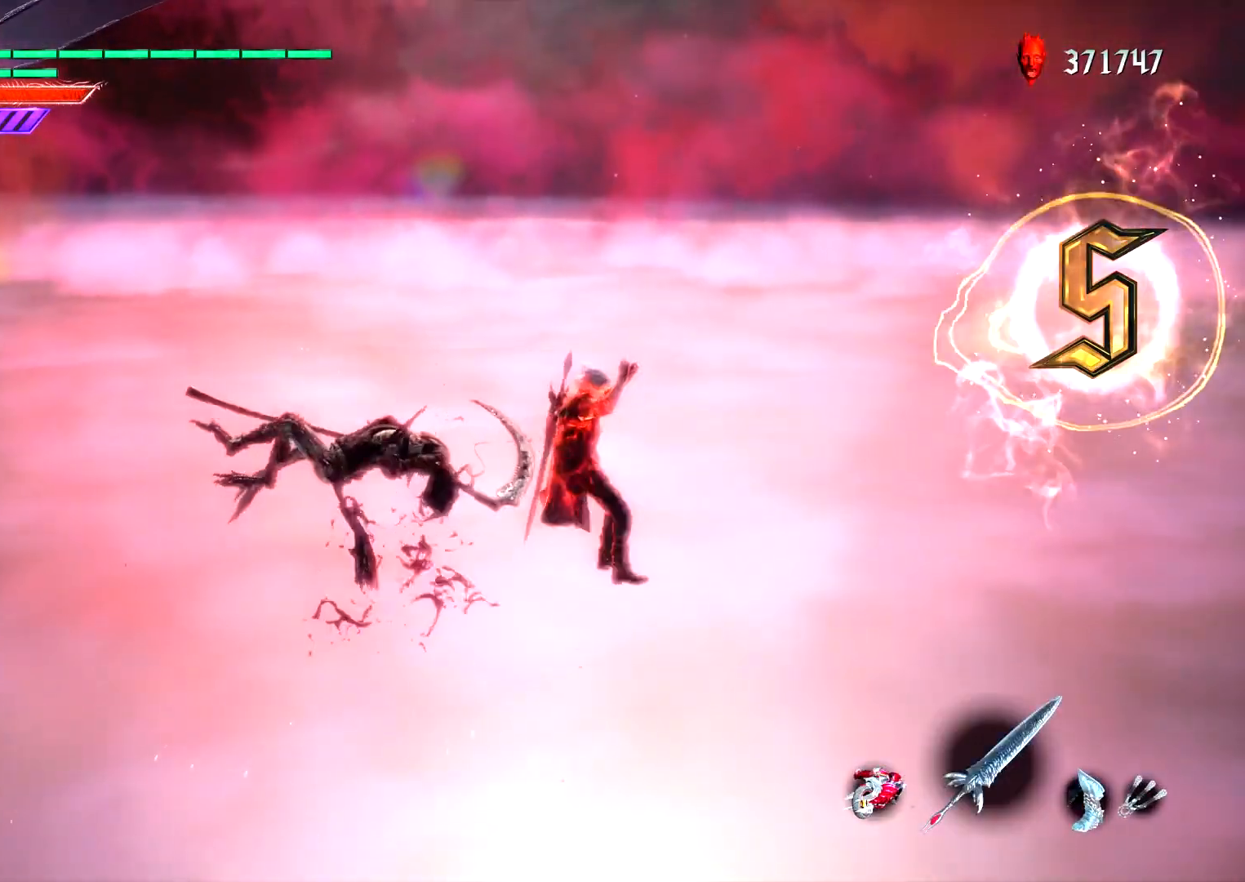
{"buttons": ["L1"], "left_stick": "center", "right_stick": "center", "events": [[33, "TRIANGLE", "down"], [133, "TRIANGLE", "up"], [250, "R2", "down"], [350, "TRIANGLE", "down"], [433, "TRIANGLE", "up"], [450, "R2", "up"]]}
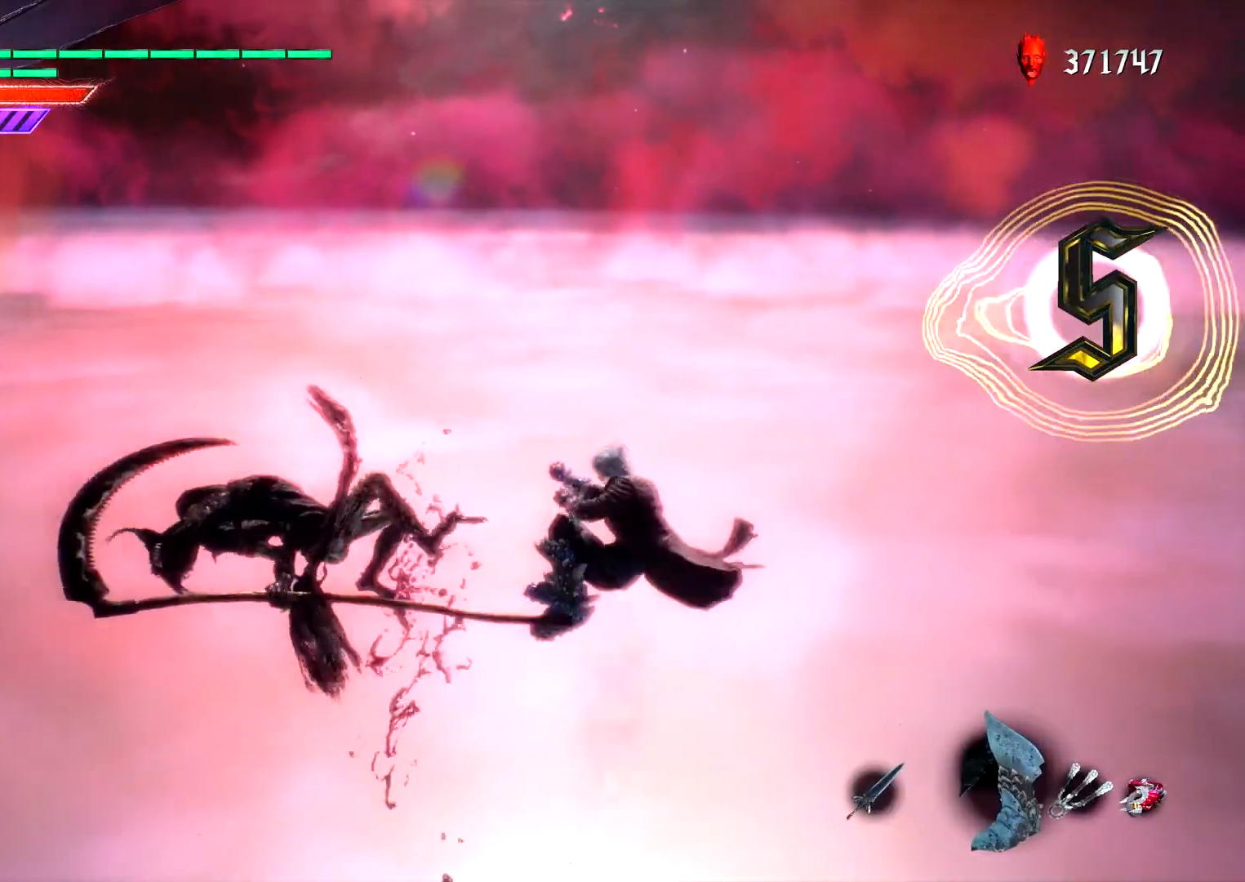
{"buttons": ["CIRCLE", "L1", "DPAD_UP"], "left_stick": "center", "right_stick": "center", "events": [[267, "DPAD_RIGHT", "down"], [317, "CROSS", "down"], [367, "DPAD_RIGHT", "up"], [383, "CIRCLE", "down"], [417, "CROSS", "up"], [467, "DPAD_UP", "down"]]}
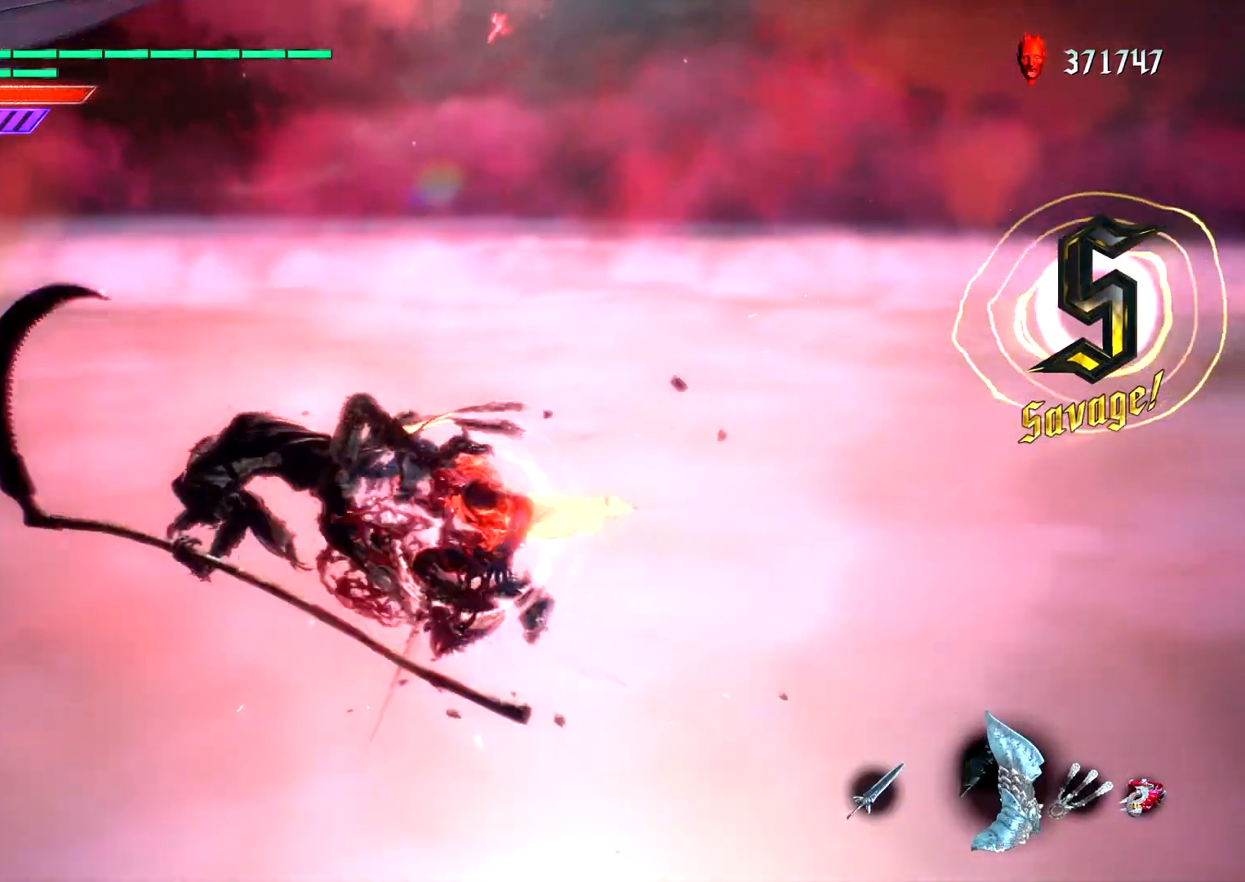
{"buttons": ["CIRCLE", "L1"], "left_stick": "center", "right_stick": "center", "events": [[33, "CIRCLE", "up"], [67, "DPAD_UP", "up"], [100, "R2", "down"], [217, "R2", "up"], [283, "R2", "down"], [383, "R2", "up"], [433, "R2", "down"], [483, "R2", "up"], [500, "CIRCLE", "down"]]}
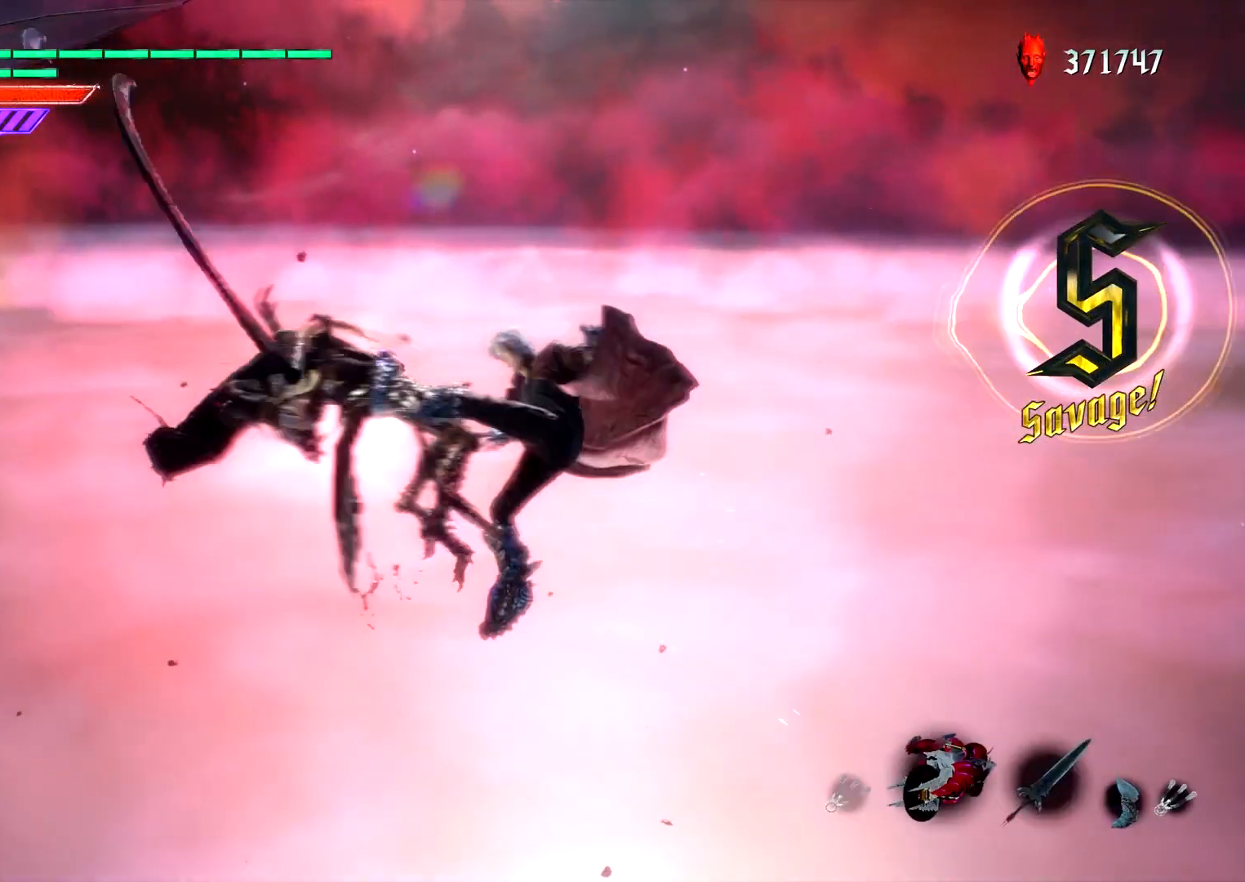
{"buttons": ["L1"], "left_stick": "center", "right_stick": "center", "events": [[367, "DPAD_RIGHT", "down"], [483, "CIRCLE", "up"], [500, "DPAD_RIGHT", "up"]]}